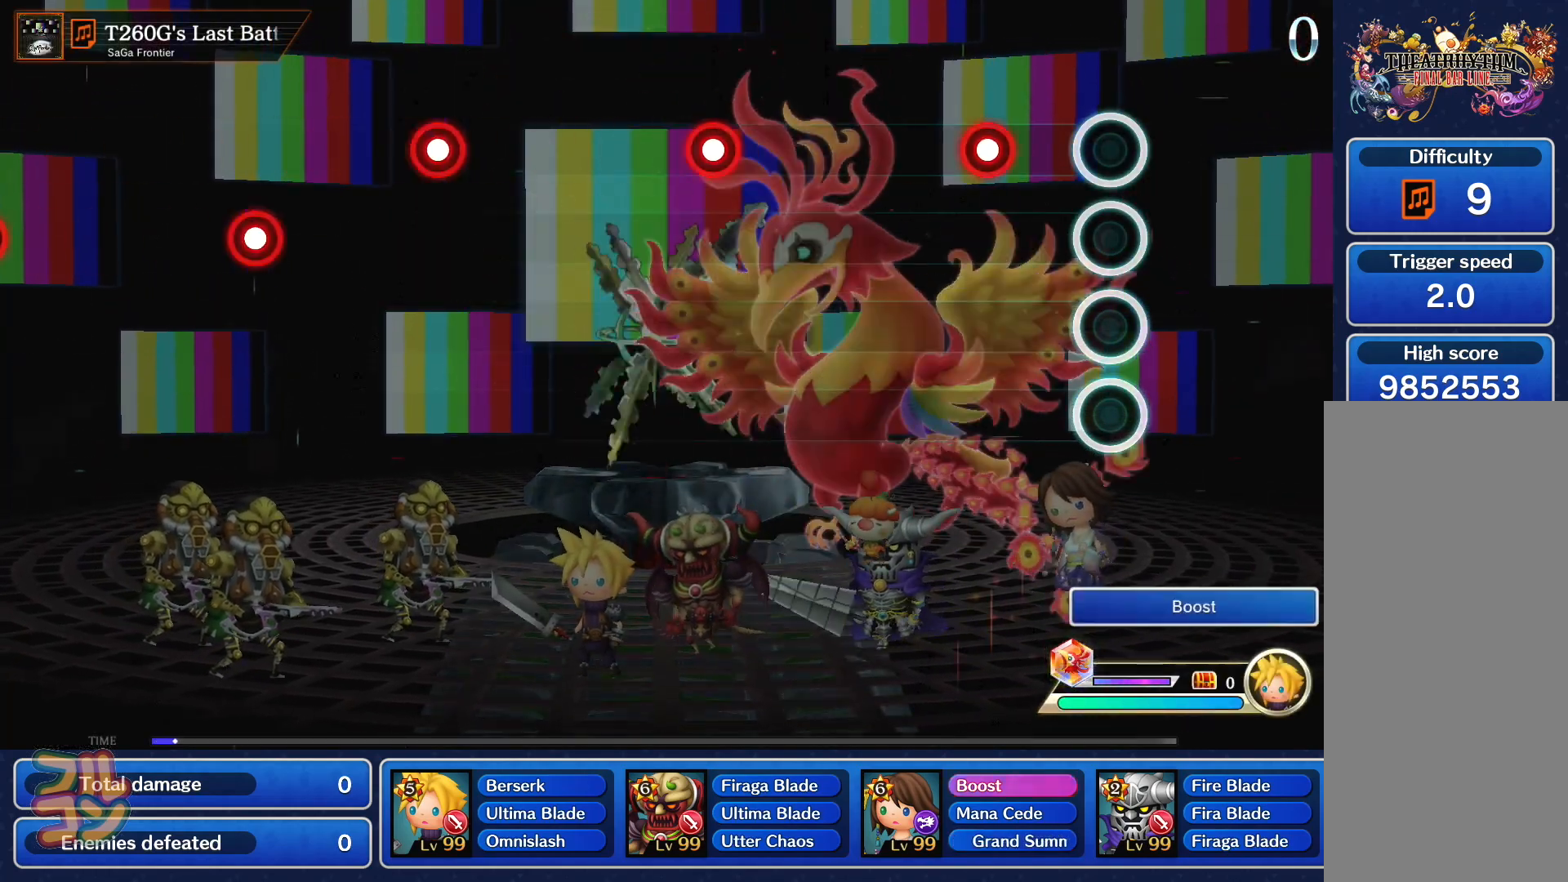
Gameplay with a controller (PlayStation layout); each line is a JSON object with the inputs held at the frame after it. "events" lists button and stick changes between this image and that frame as [ms after this image, input, new state], when the widget could be followed in between. Not read: L3 R3 right_stick.
{"buttons": ["SQUARE"], "left_stick": "center", "events": [[184, "SQUARE", "down"], [284, "SQUARE", "up"], [484, "SQUARE", "down"]]}
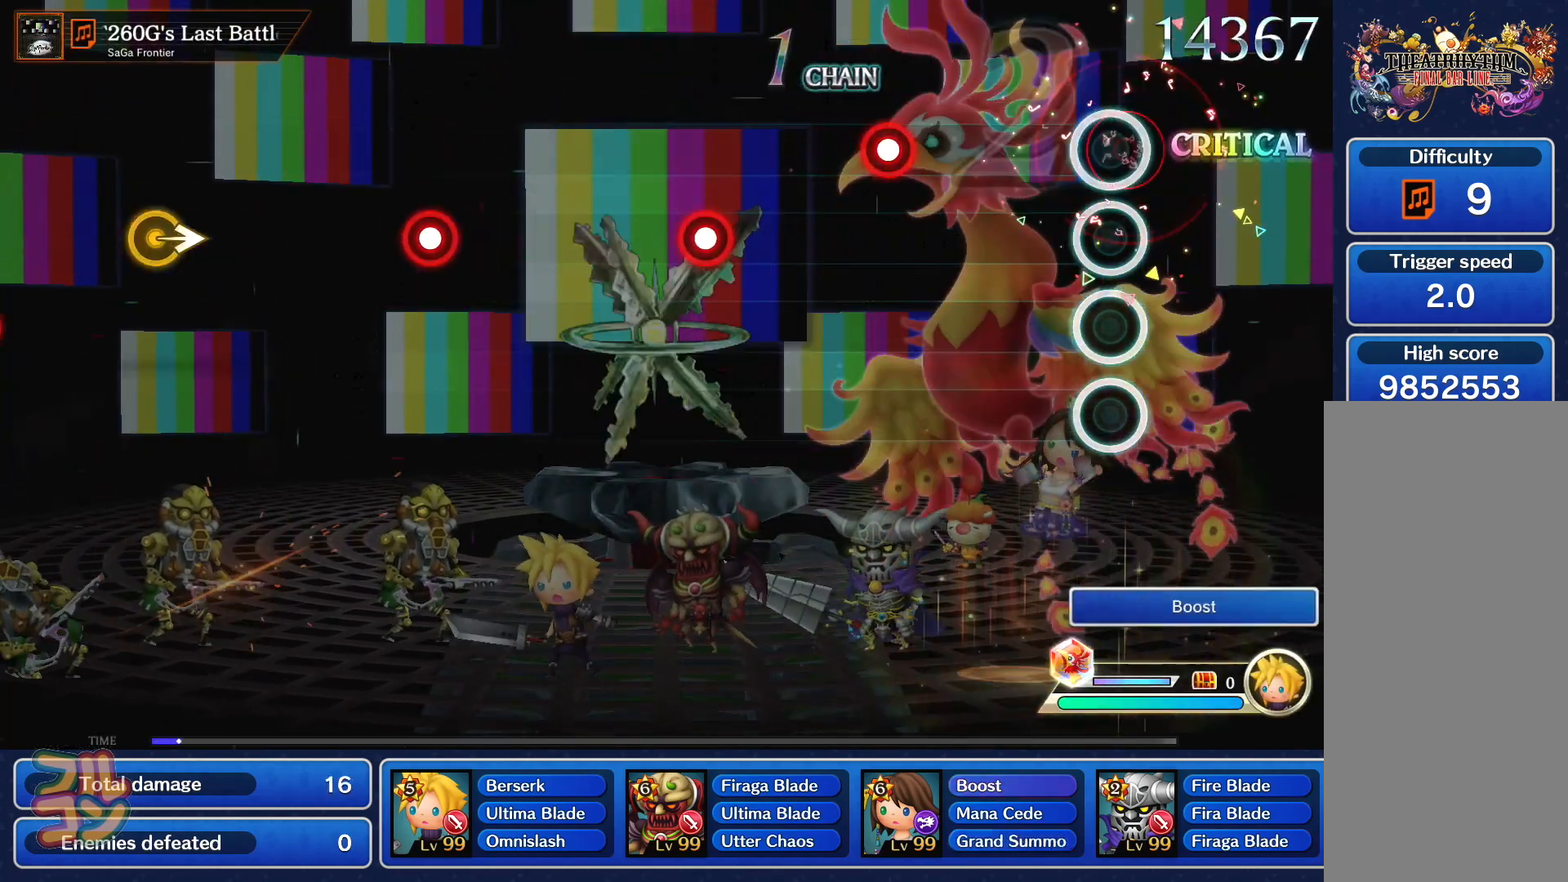
{"buttons": ["SQUARE"], "left_stick": "center", "events": [[100, "SQUARE", "up"], [267, "SQUARE", "down"], [367, "SQUARE", "up"], [484, "SQUARE", "down"]]}
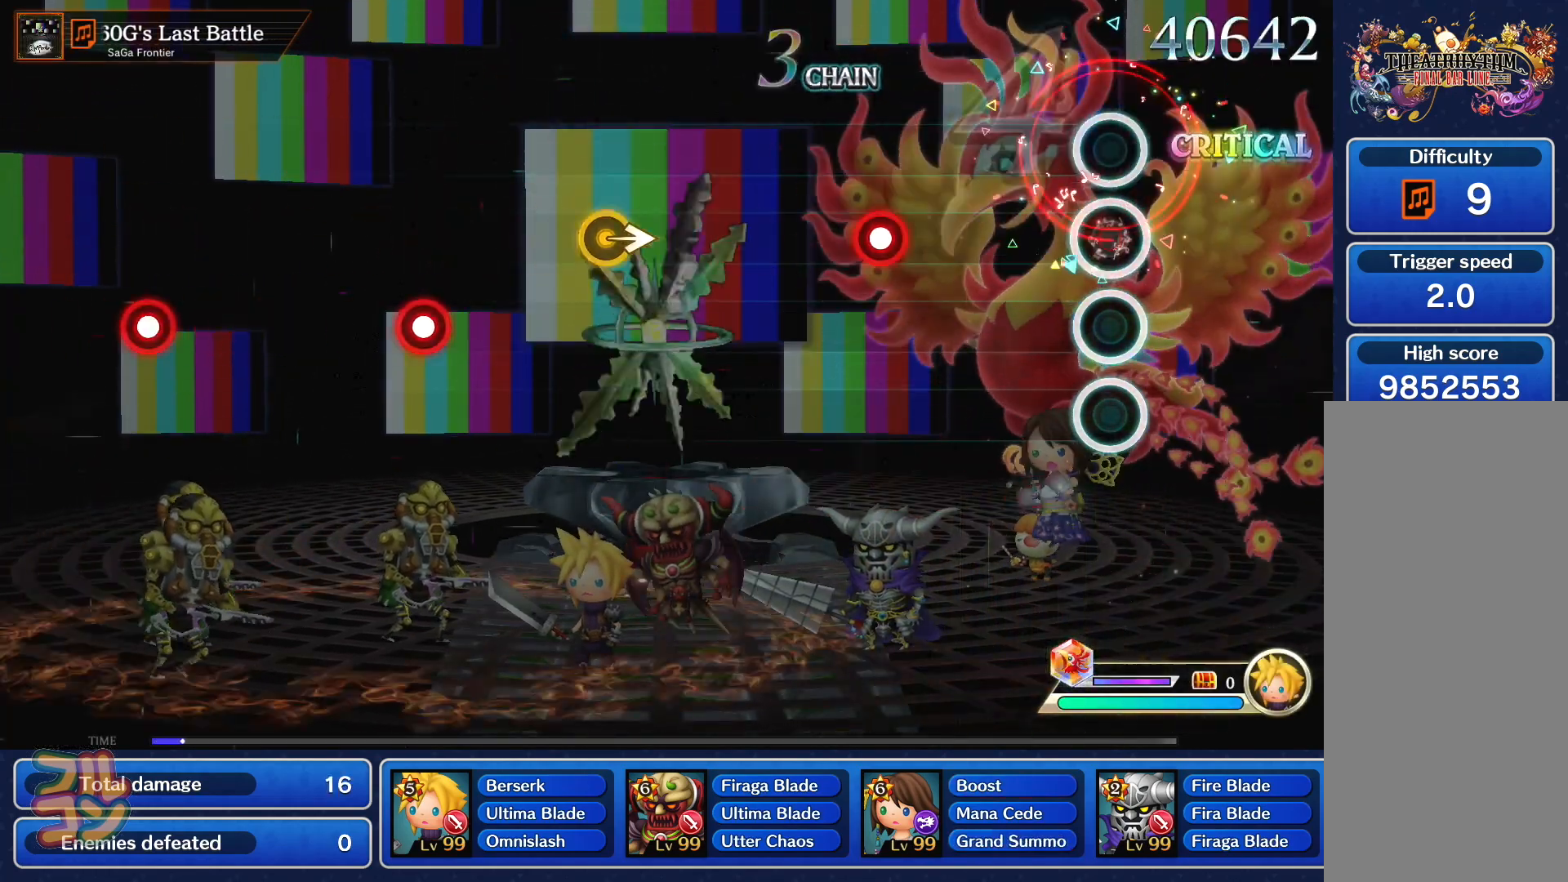
{"buttons": [], "left_stick": "center", "events": [[66, "SQUARE", "up"], [283, "SQUARE", "down"], [383, "SQUARE", "up"]]}
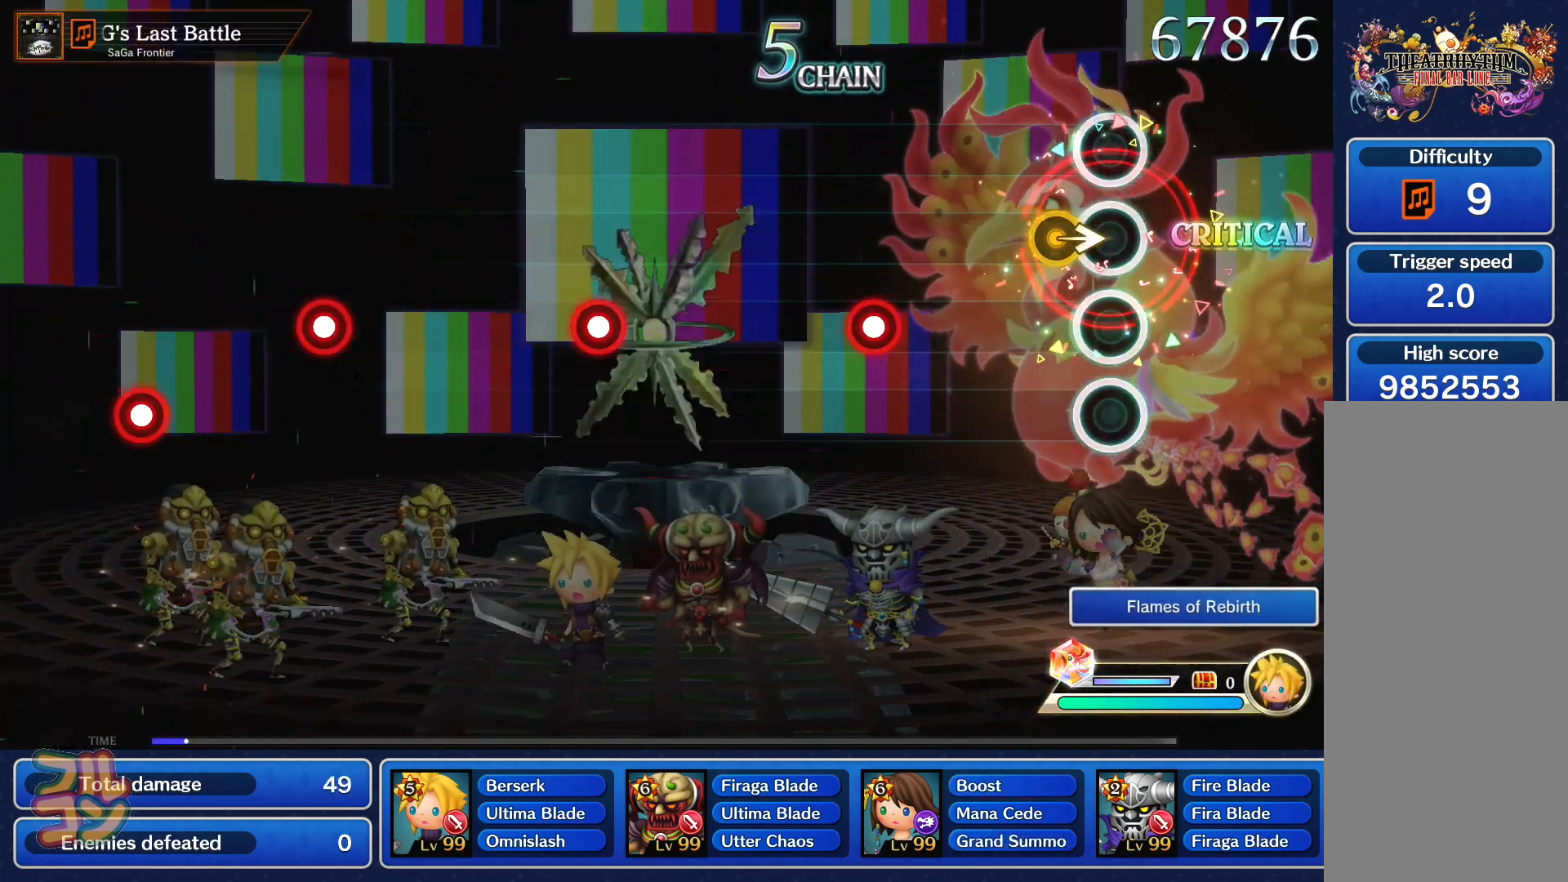
{"buttons": [], "left_stick": "center", "events": [[83, "left_stick", "right"], [200, "left_stick", "center"], [300, "SQUARE", "down"], [417, "SQUARE", "up"]]}
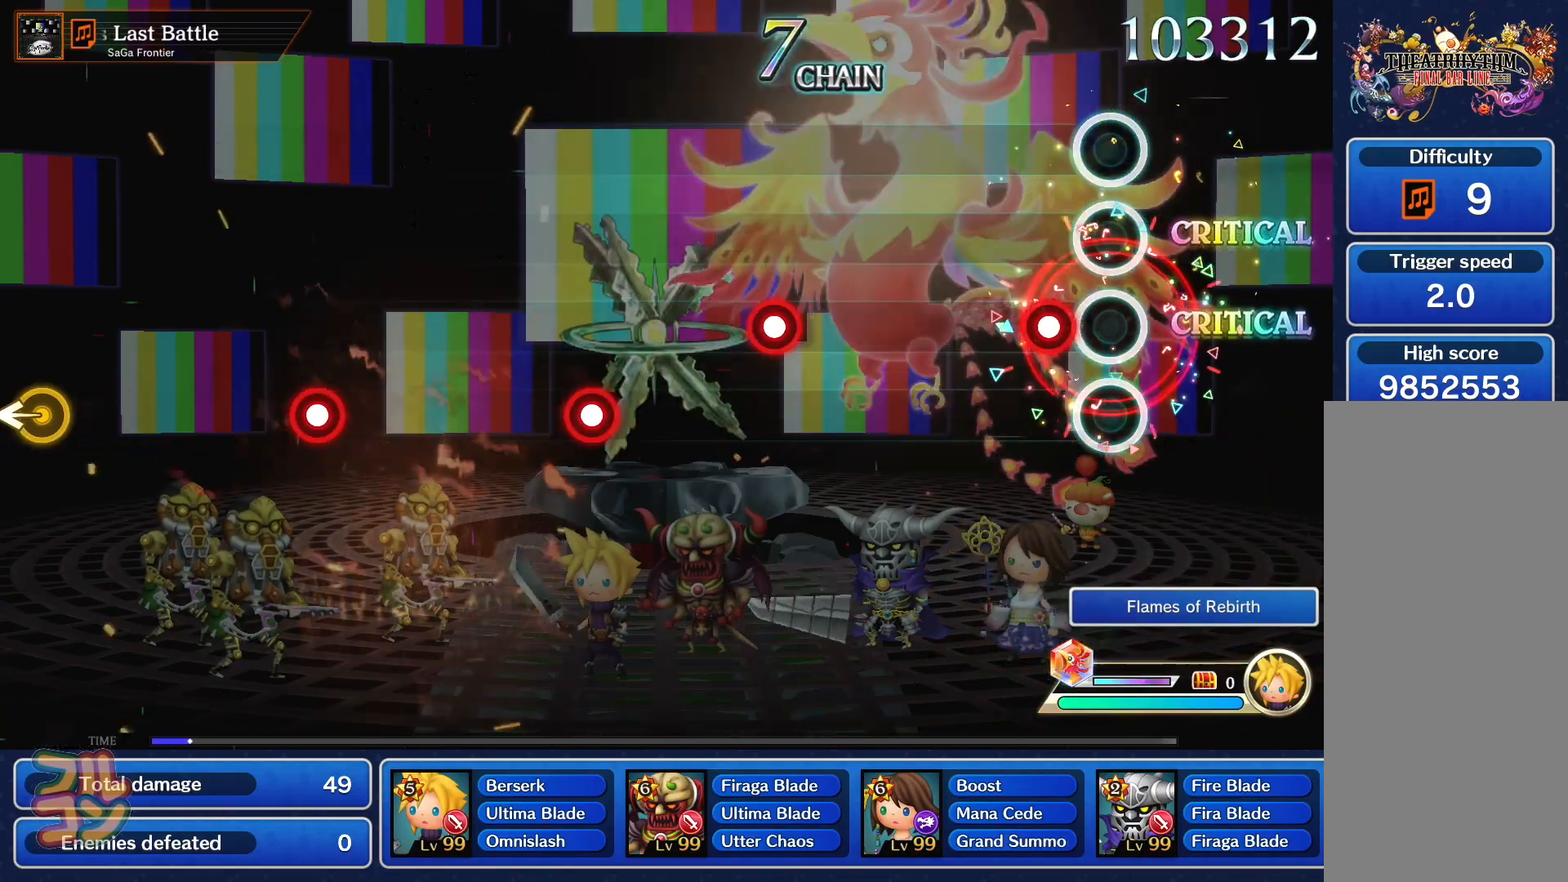
{"buttons": [], "left_stick": "center", "events": [[84, "SQUARE", "down"], [184, "SQUARE", "up"], [384, "SQUARE", "down"], [468, "SQUARE", "up"]]}
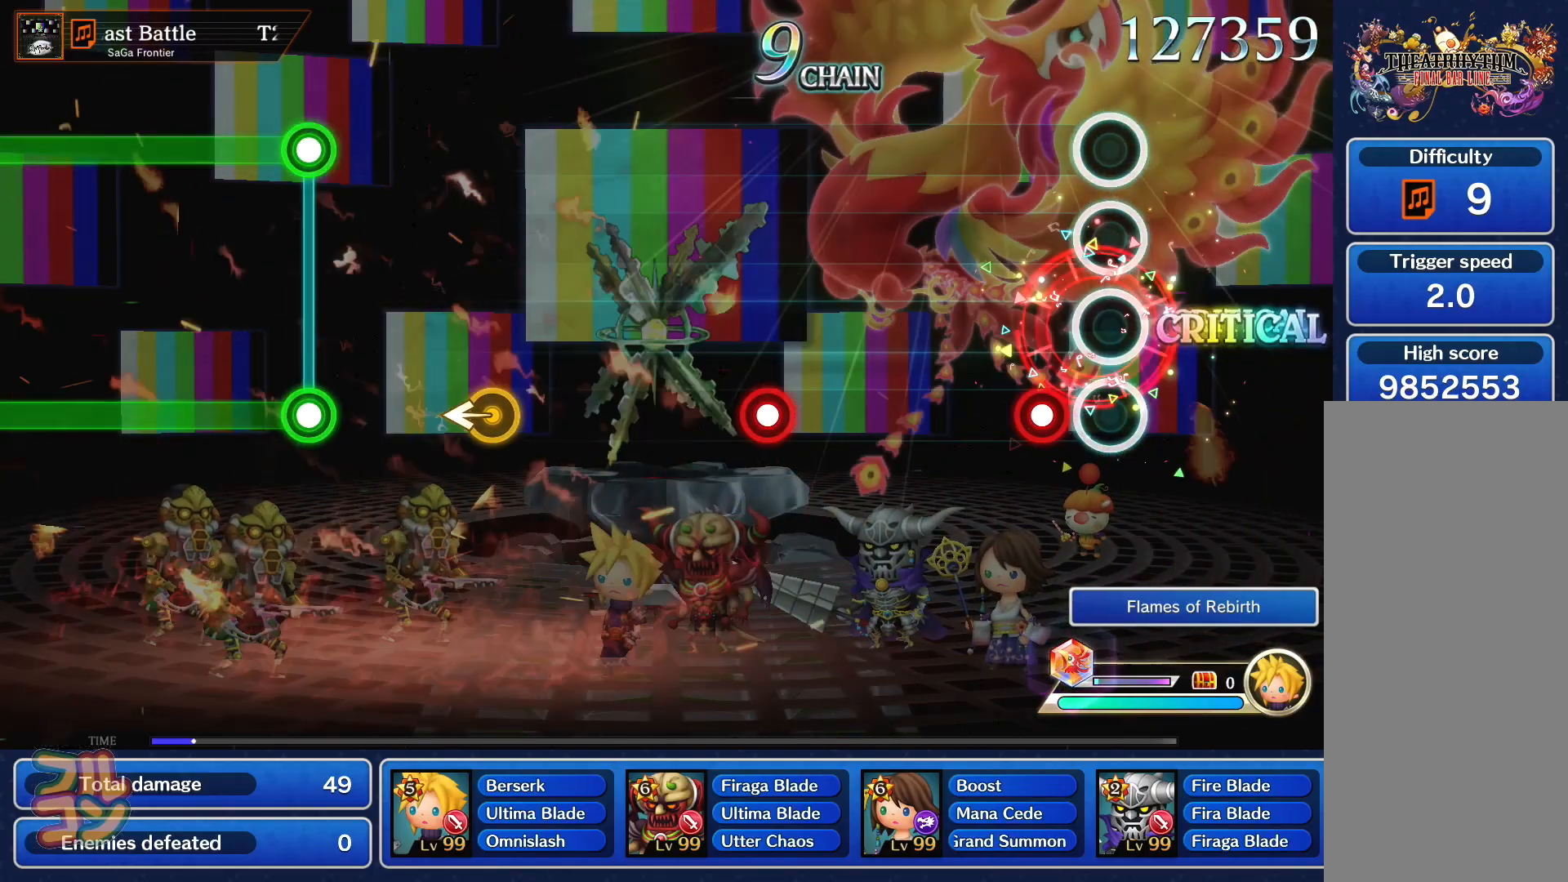
{"buttons": [], "left_stick": "center", "events": [[100, "SQUARE", "down"], [217, "SQUARE", "up"], [400, "SQUARE", "down"], [501, "SQUARE", "up"]]}
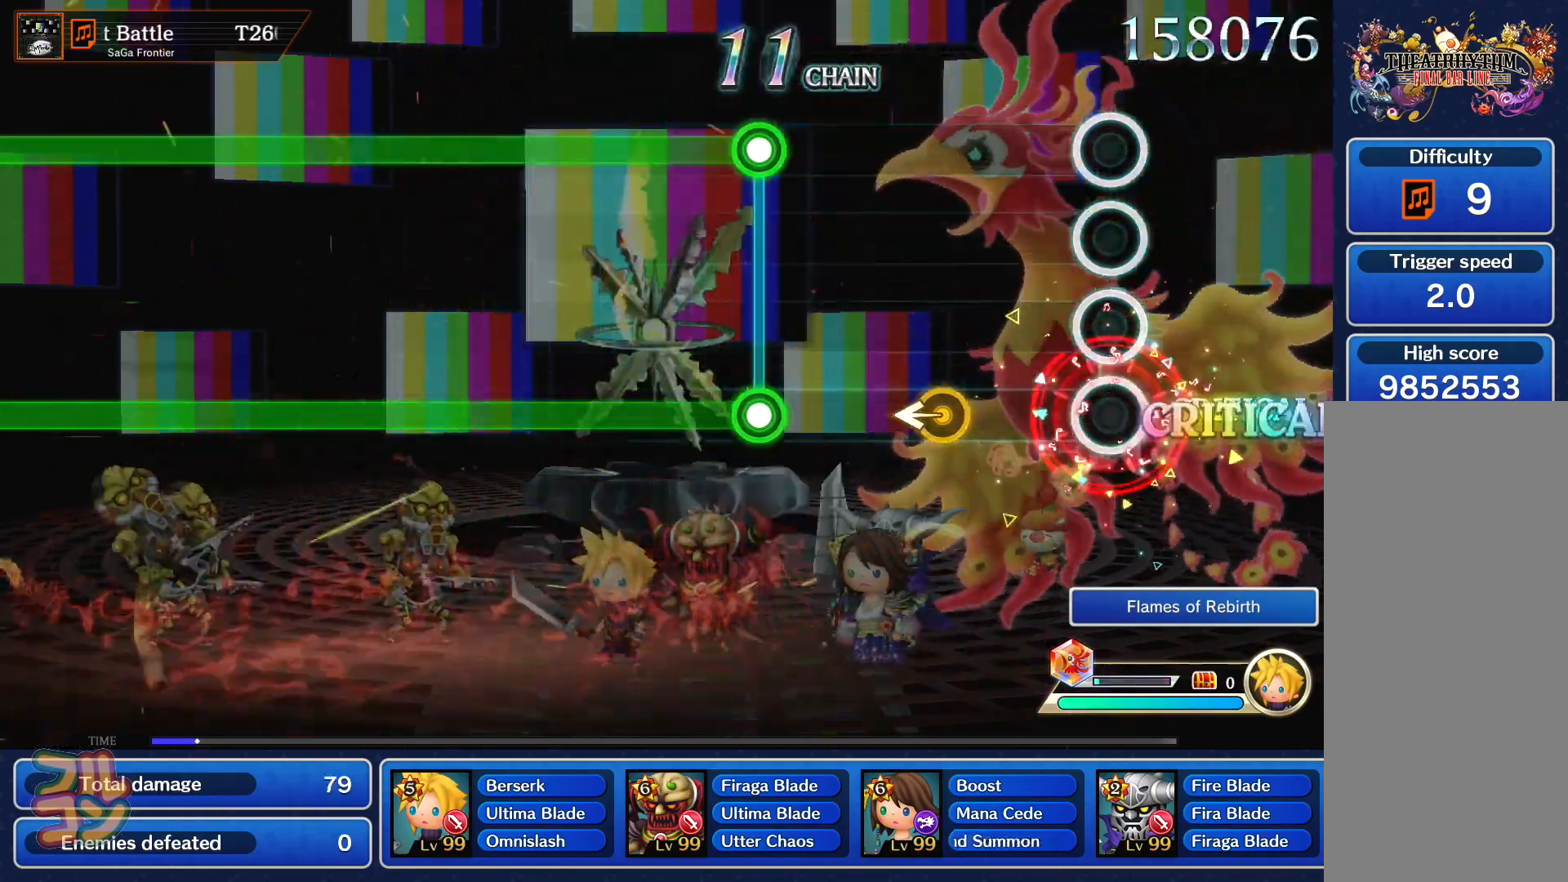
{"buttons": ["SQUARE", "L1"], "left_stick": "center", "events": [[200, "left_stick", "left"], [283, "left_stick", "center"], [417, "L1", "down"], [417, "SQUARE", "down"]]}
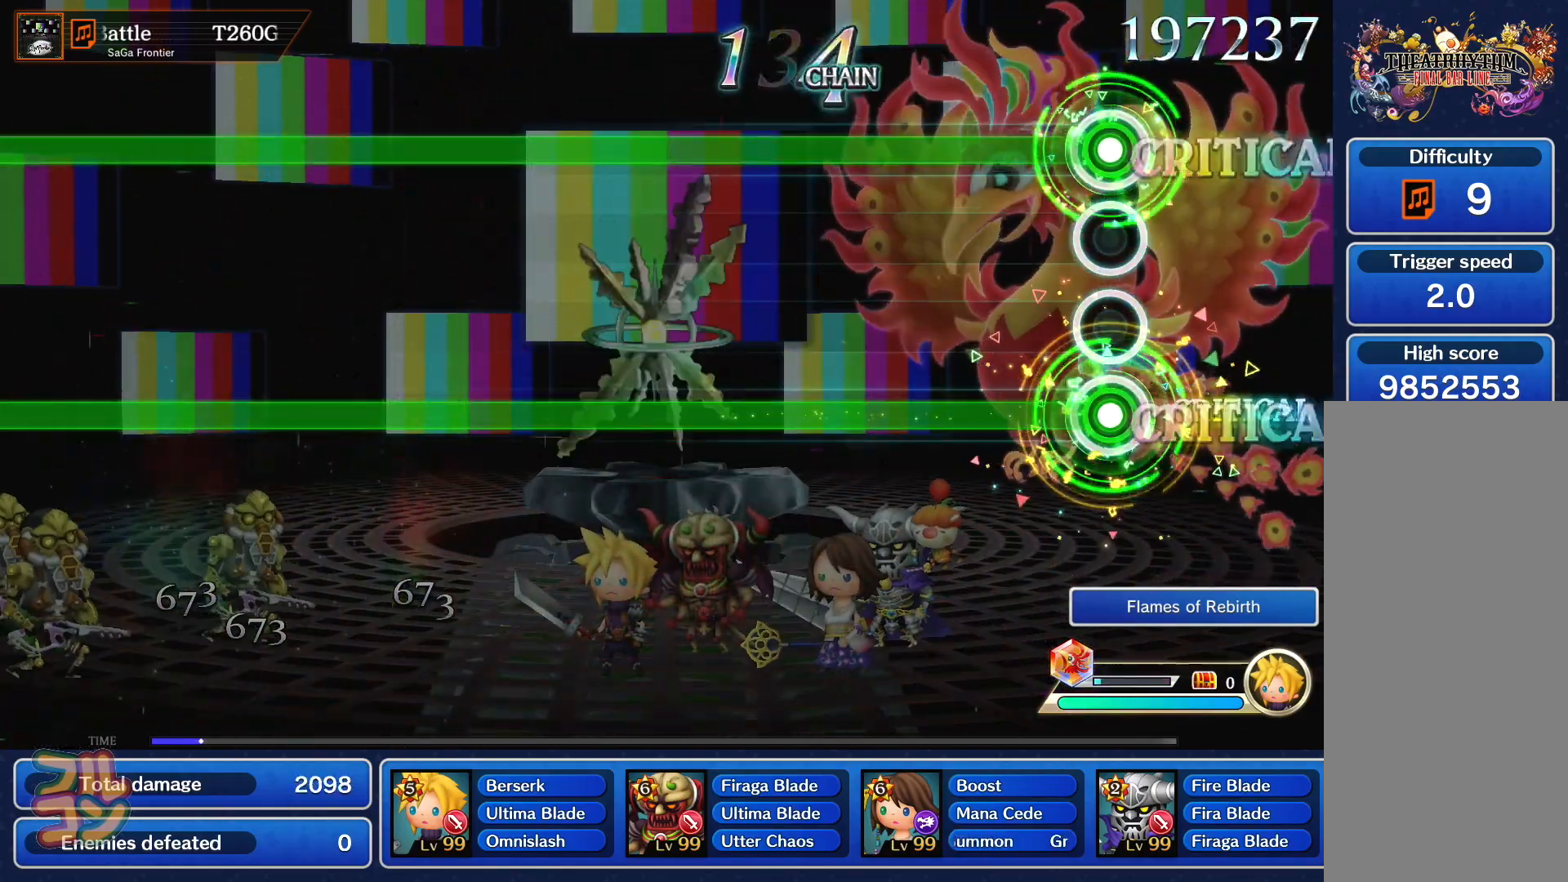
{"buttons": ["SQUARE", "L1"], "left_stick": "center", "events": []}
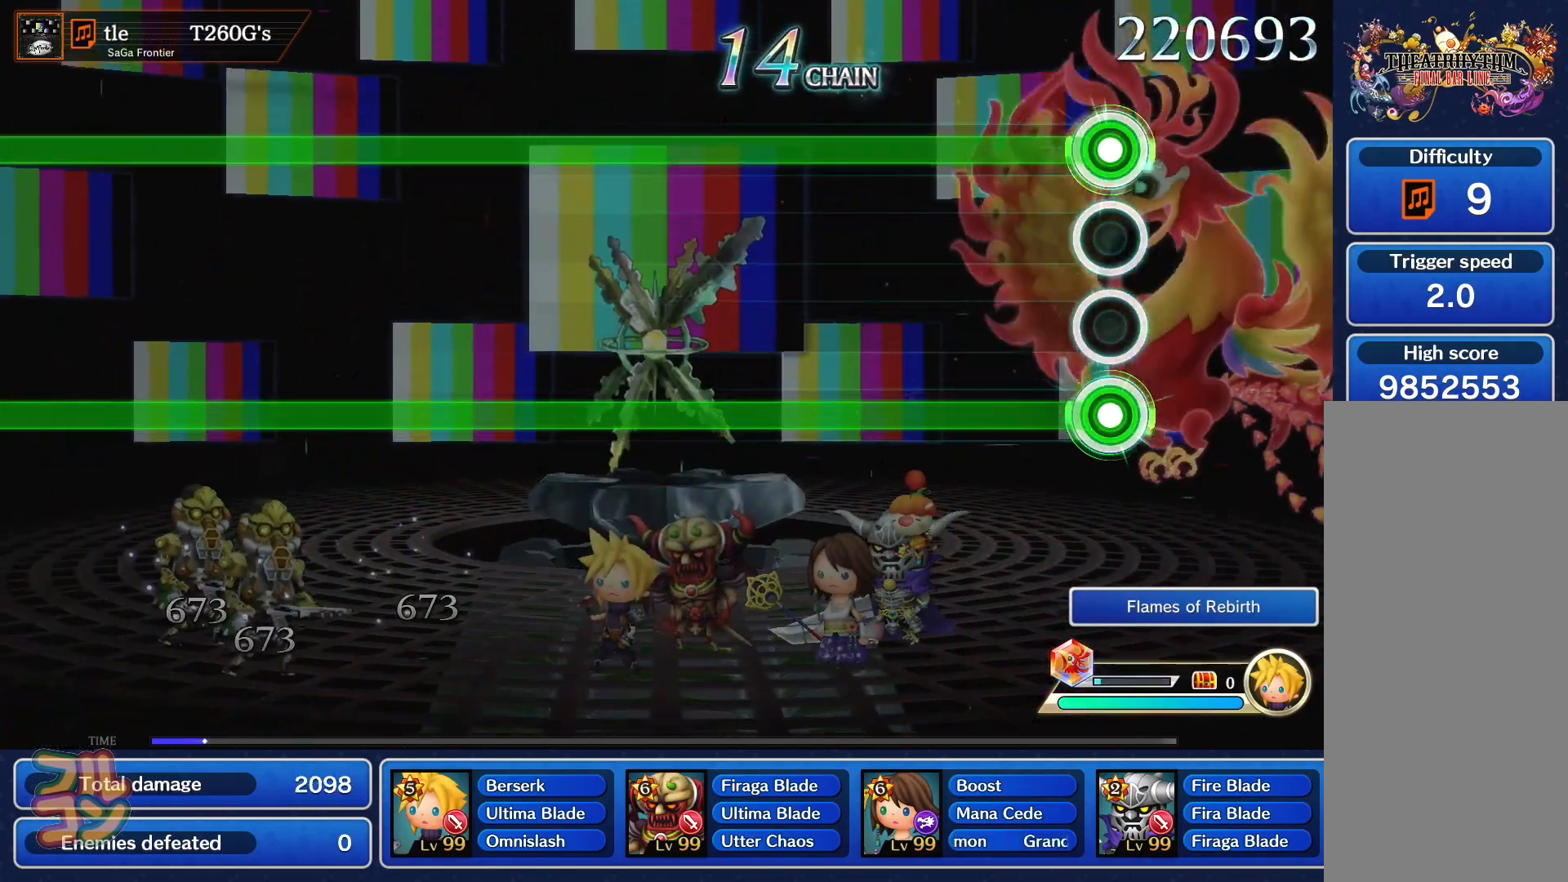
{"buttons": ["SQUARE", "L1"], "left_stick": "center", "events": []}
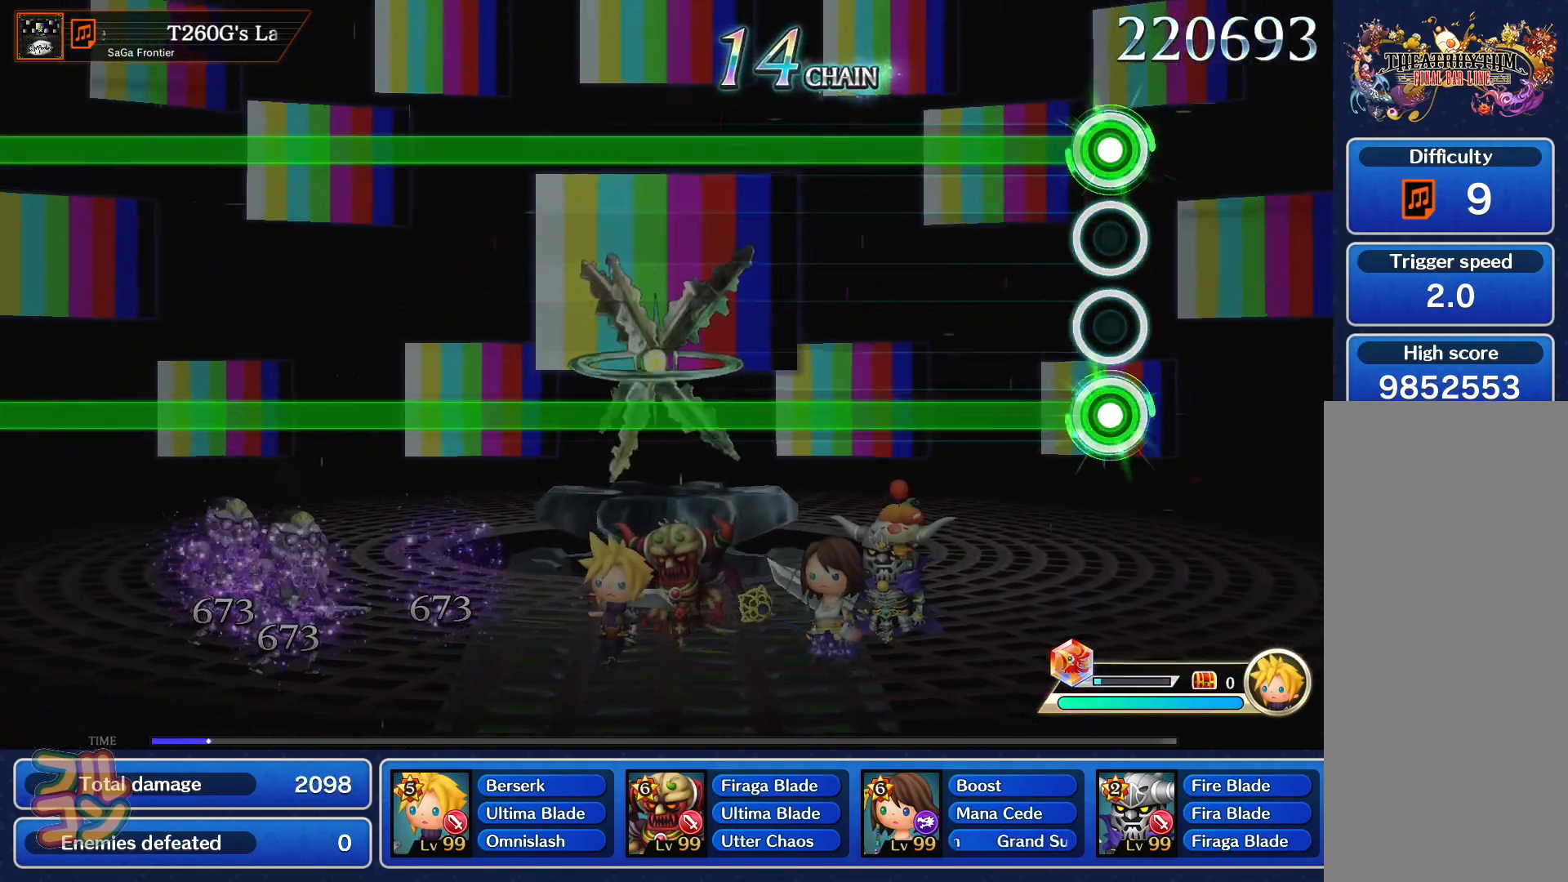
{"buttons": ["SQUARE", "L1"], "left_stick": "center", "events": []}
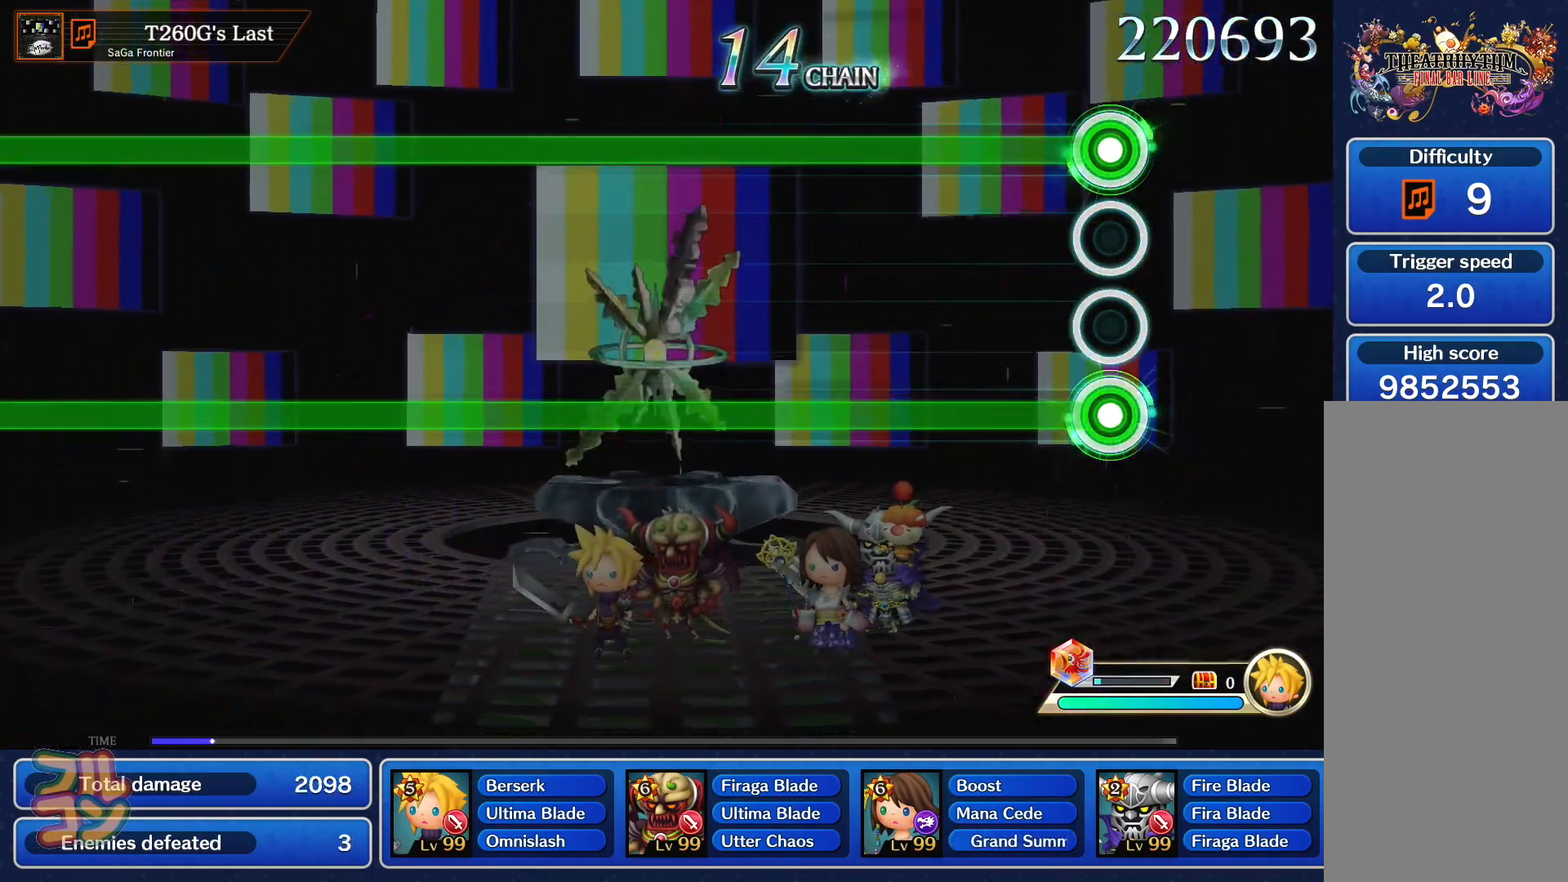
{"buttons": ["SQUARE", "L1"], "left_stick": "center", "events": []}
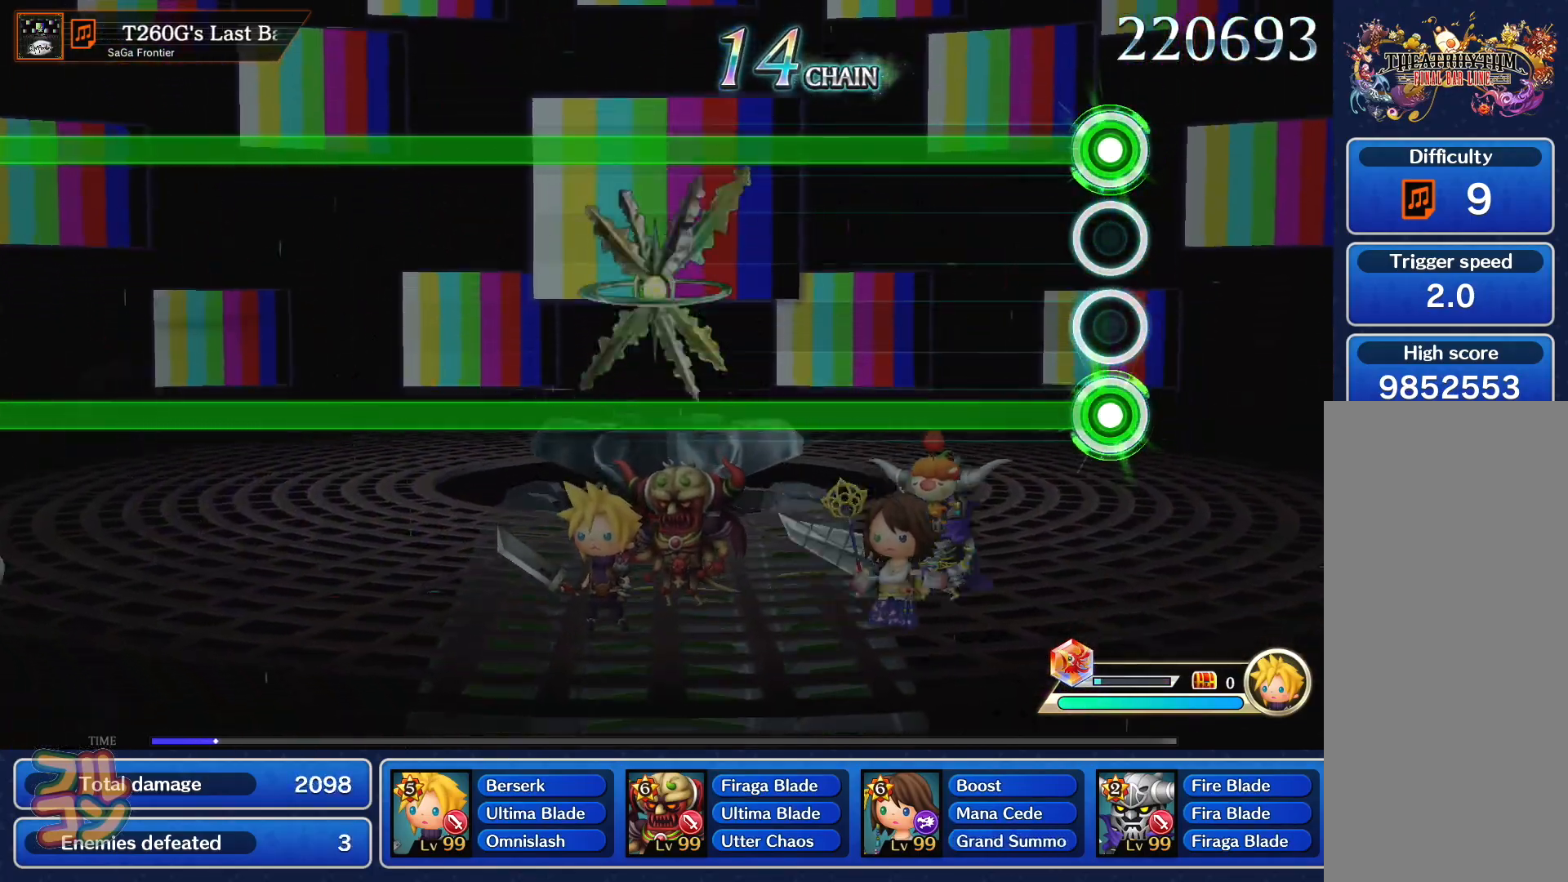
{"buttons": ["SQUARE", "L1"], "left_stick": "center", "events": []}
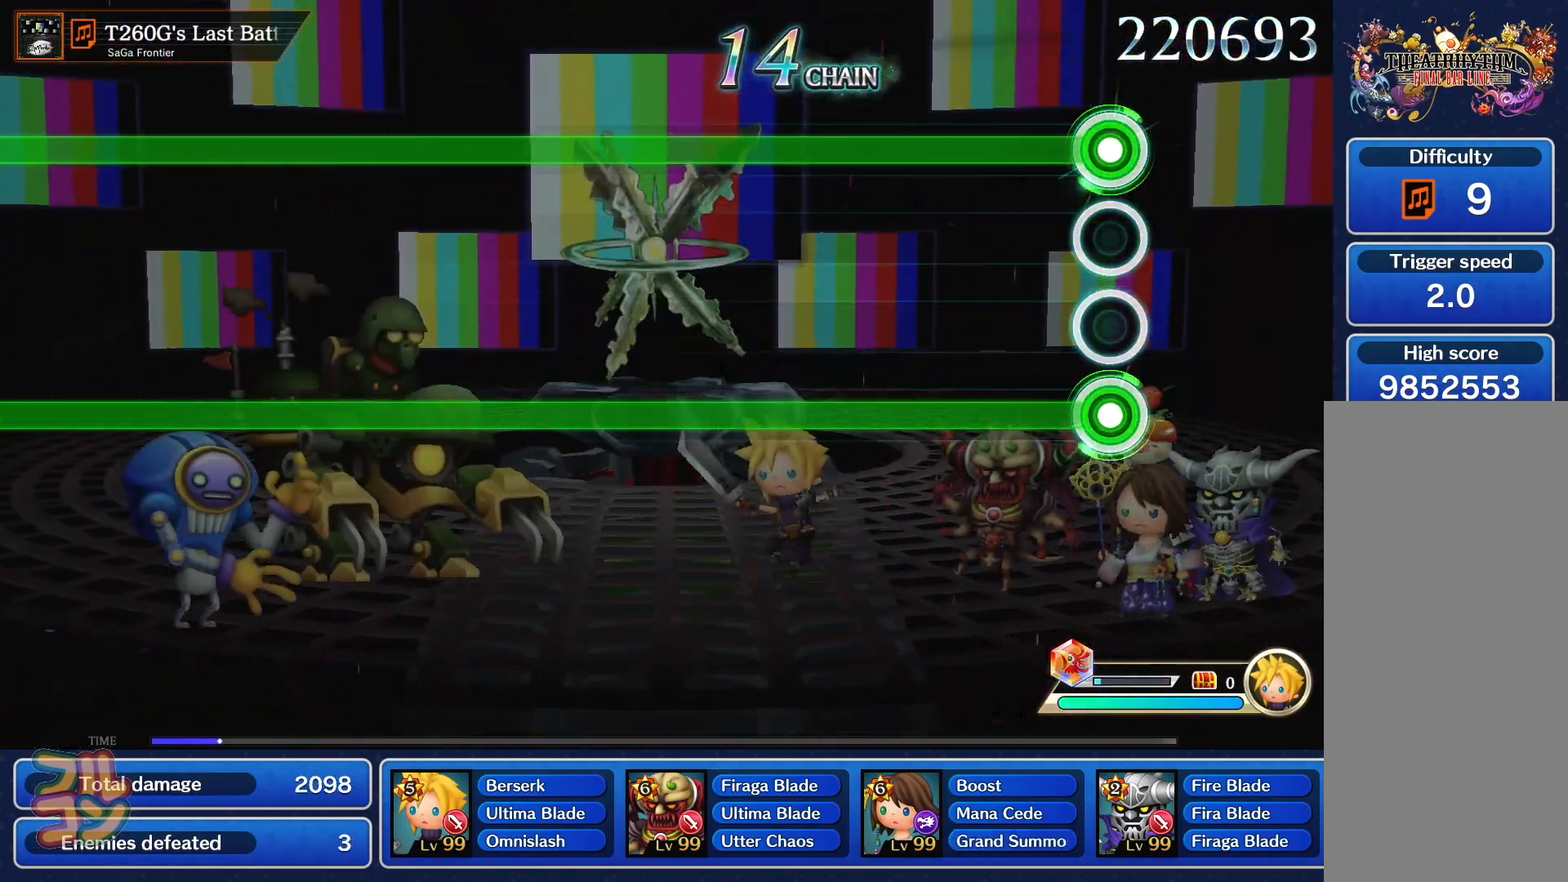
{"buttons": ["SQUARE", "L1"], "left_stick": "center", "events": []}
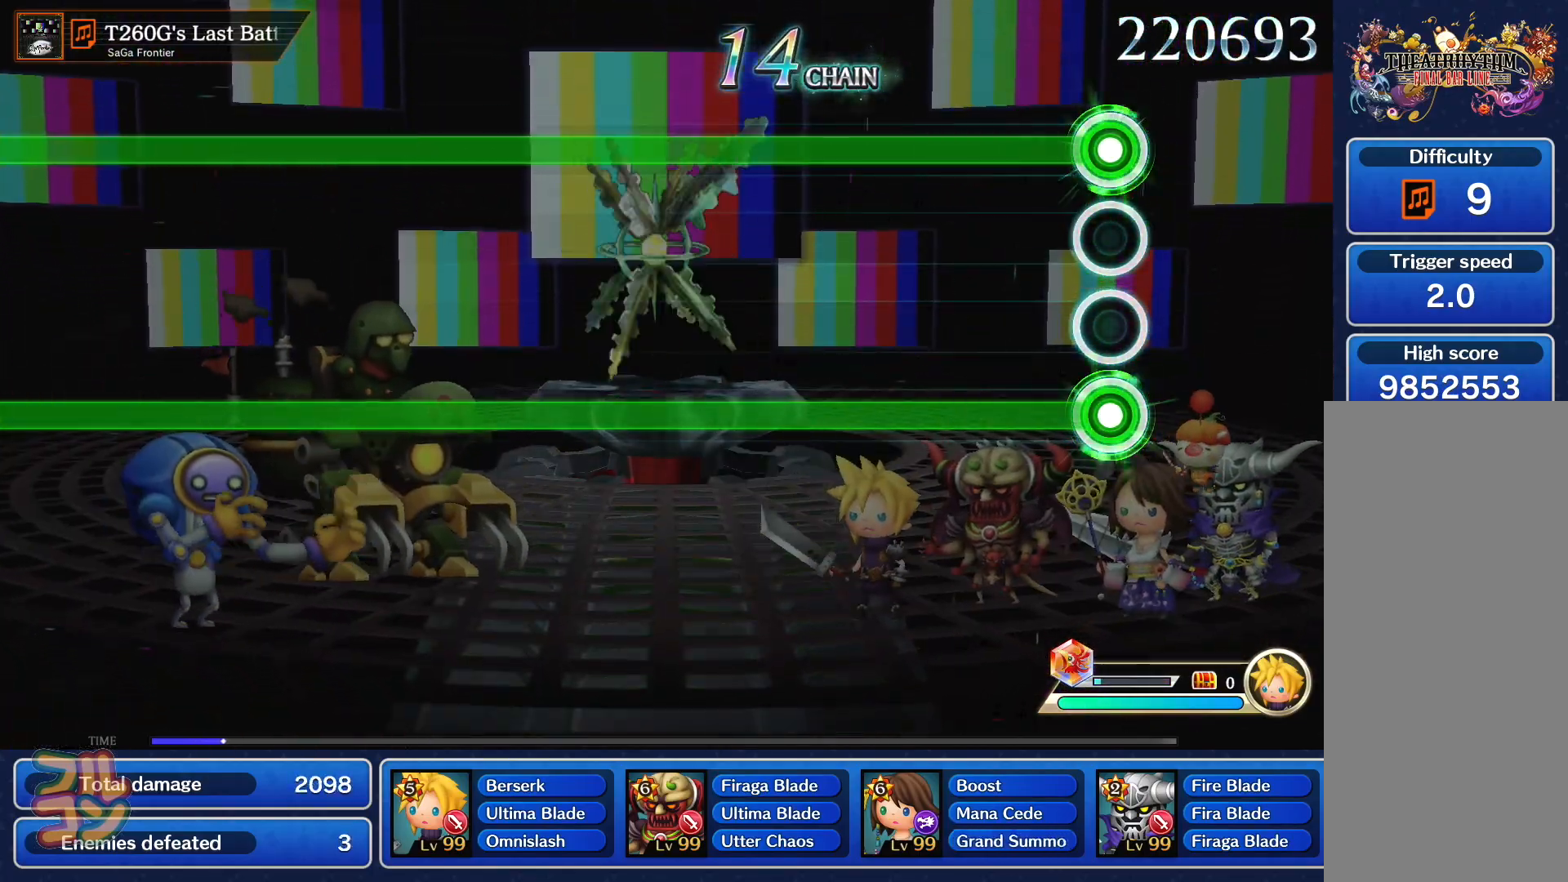
{"buttons": ["SQUARE", "L1"], "left_stick": "center", "events": []}
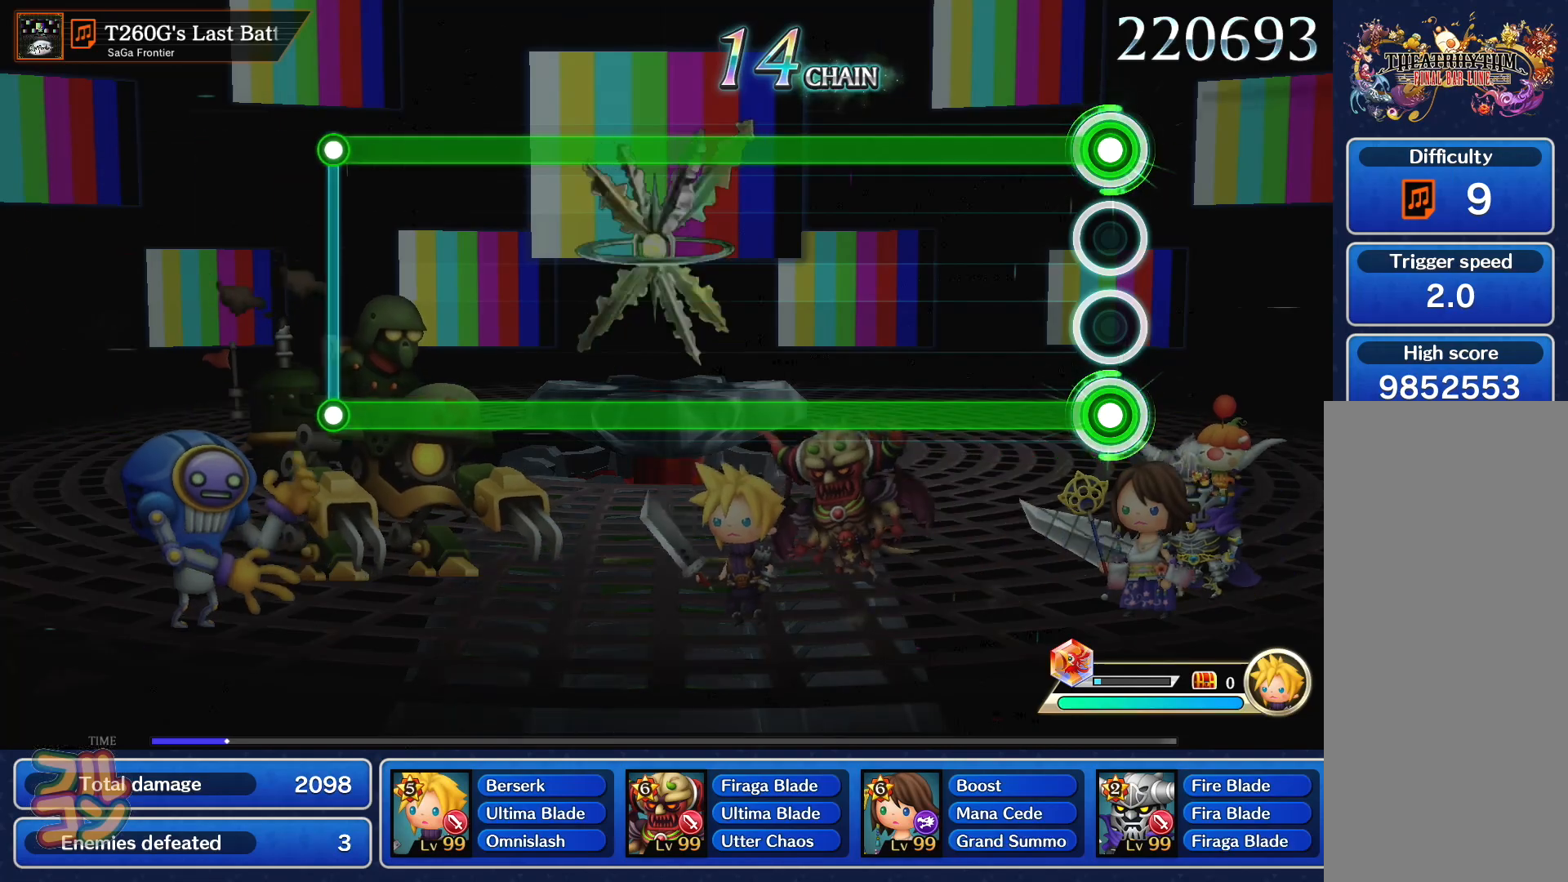
{"buttons": ["SQUARE", "L1"], "left_stick": "center", "events": []}
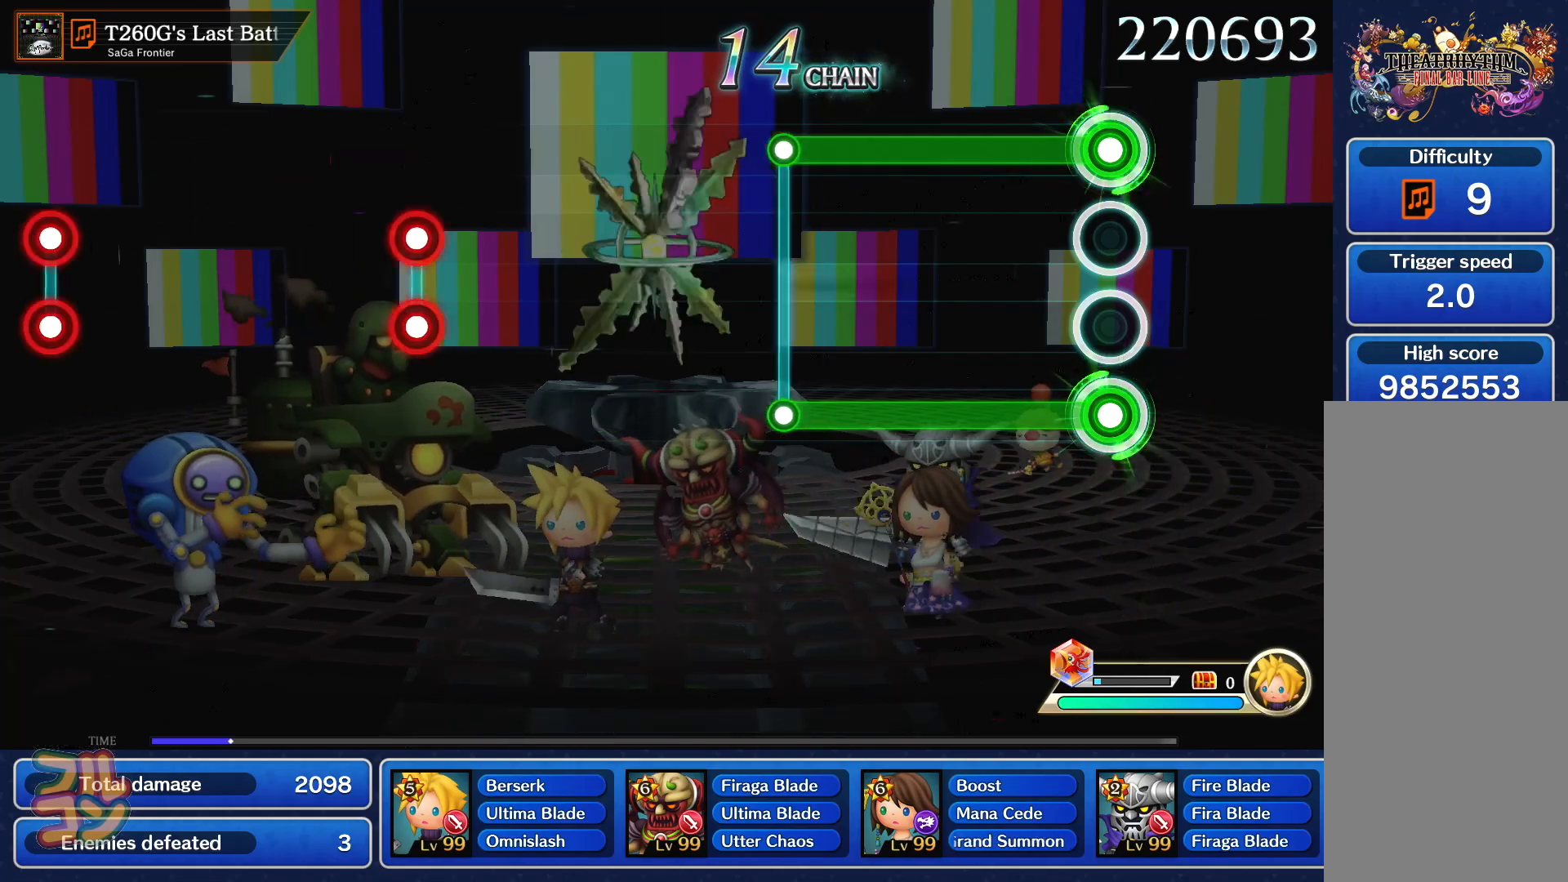
{"buttons": [], "left_stick": "center", "events": [[384, "L1", "up"], [384, "SQUARE", "up"]]}
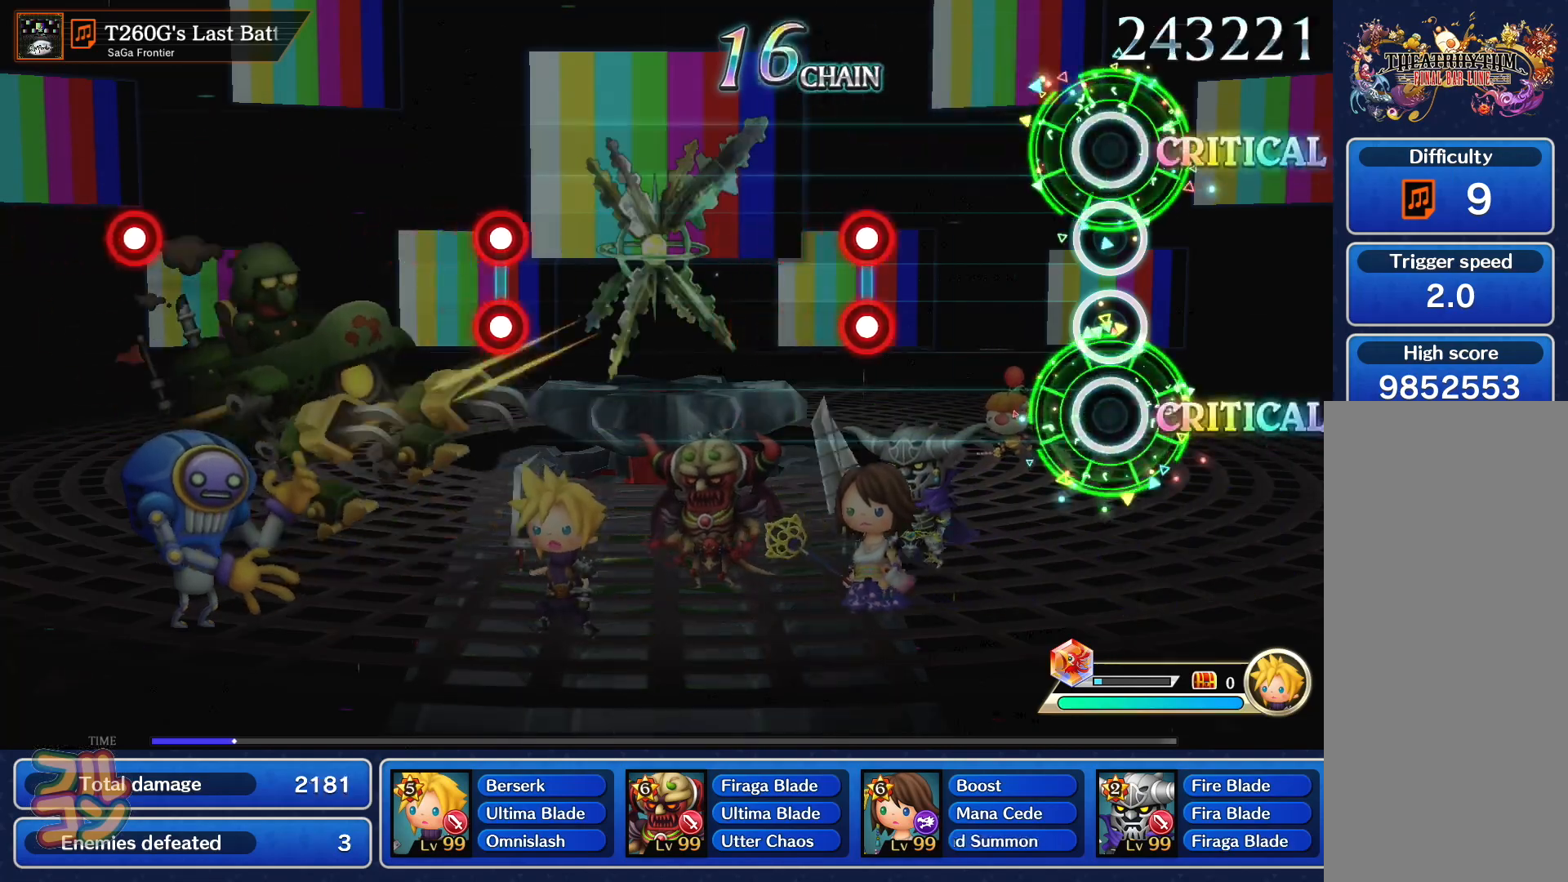
{"buttons": [], "left_stick": "center", "events": [[301, "L1", "down"], [301, "SQUARE", "down"], [401, "SQUARE", "up"], [418, "L1", "up"]]}
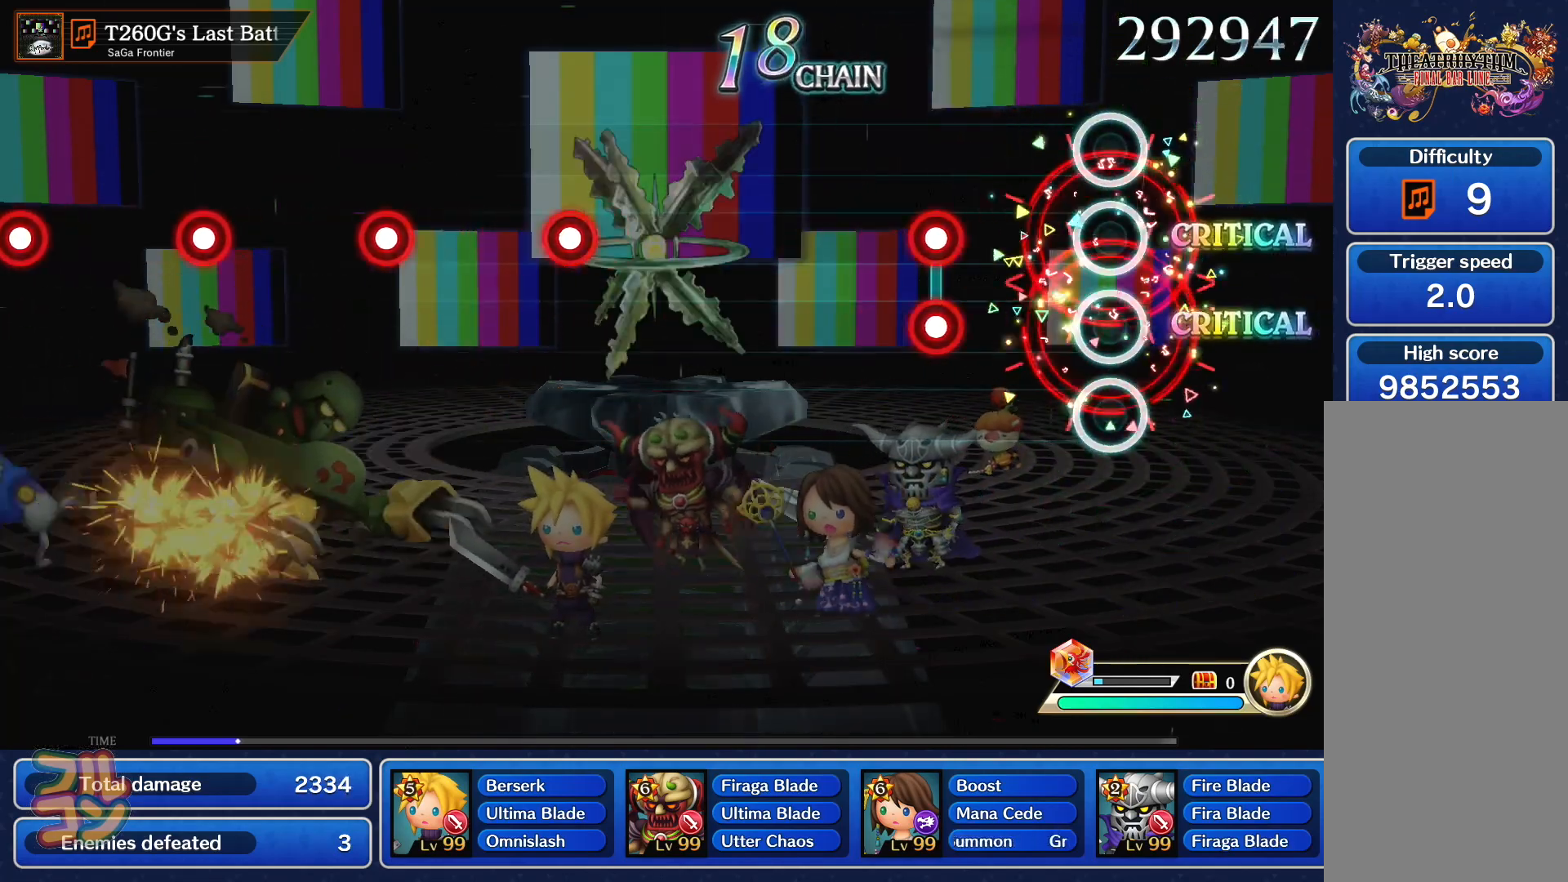
{"buttons": [], "left_stick": "center", "events": [[217, "L1", "down"], [217, "SQUARE", "down"], [301, "SQUARE", "up"], [334, "L1", "up"]]}
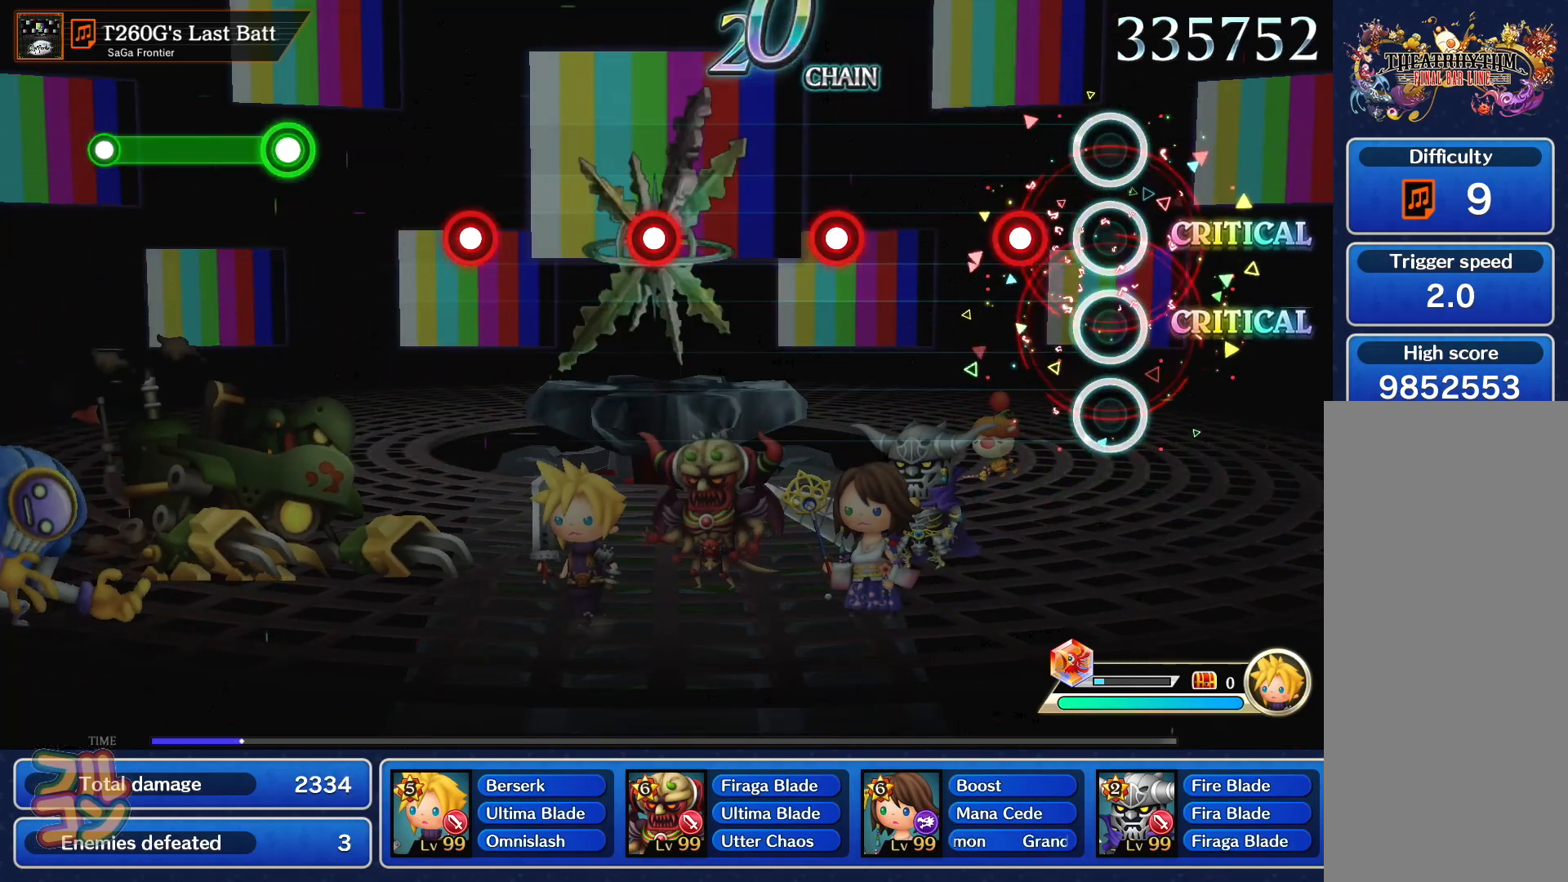
{"buttons": [], "left_stick": "center", "events": [[150, "SQUARE", "down"], [217, "SQUARE", "up"], [333, "SQUARE", "down"], [417, "SQUARE", "up"]]}
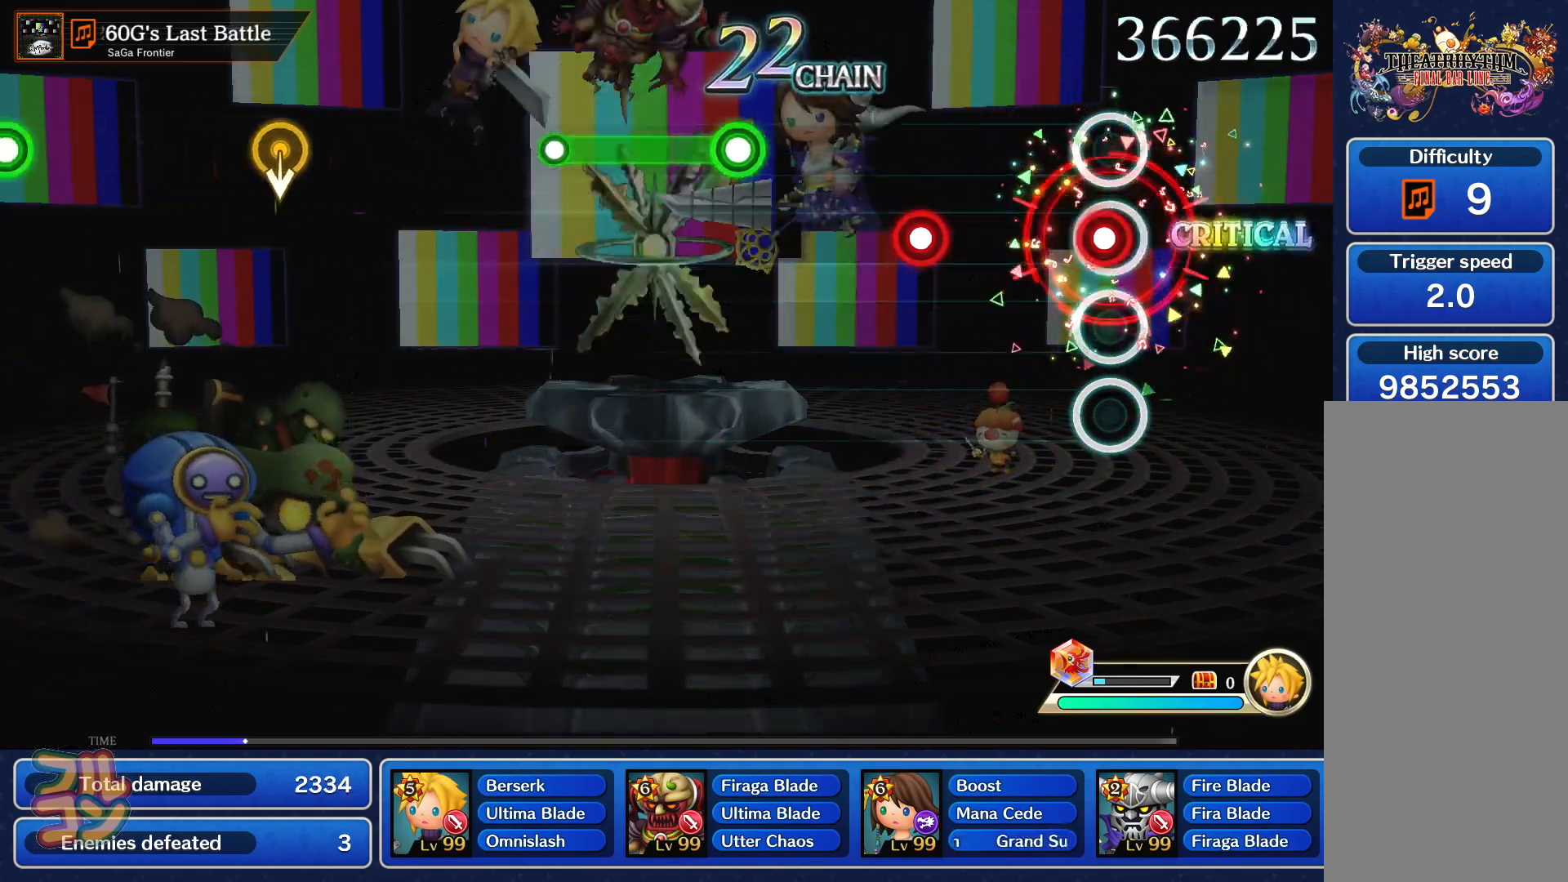
{"buttons": ["SQUARE"], "left_stick": "center", "events": [[17, "SQUARE", "down"], [84, "SQUARE", "up"], [234, "SQUARE", "down"], [301, "SQUARE", "up"], [451, "SQUARE", "down"]]}
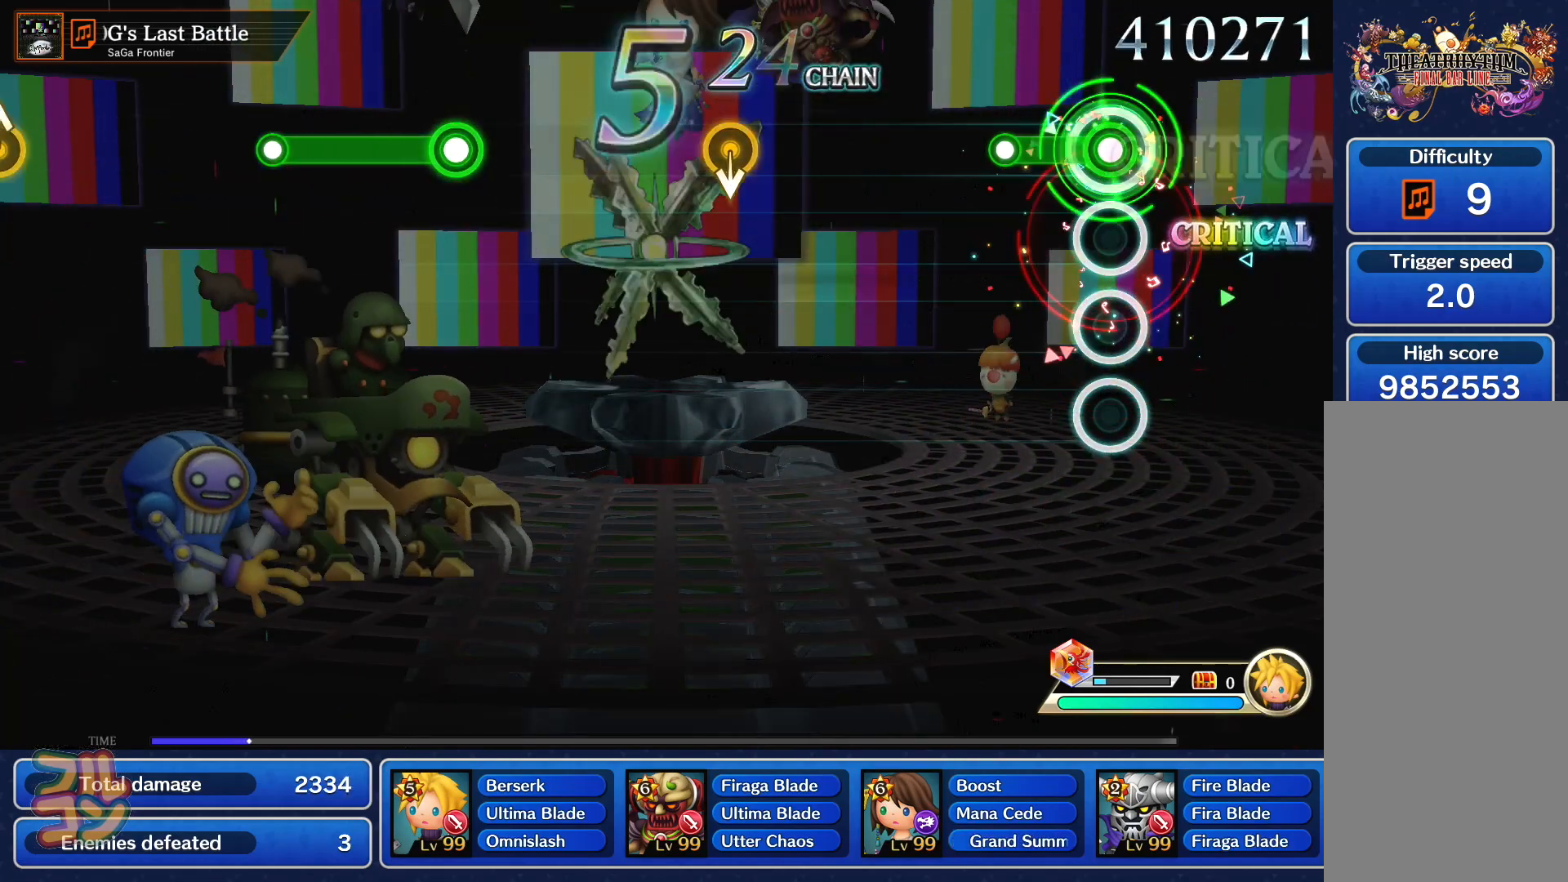
{"buttons": [], "left_stick": "center", "events": [[167, "SQUARE", "up"]]}
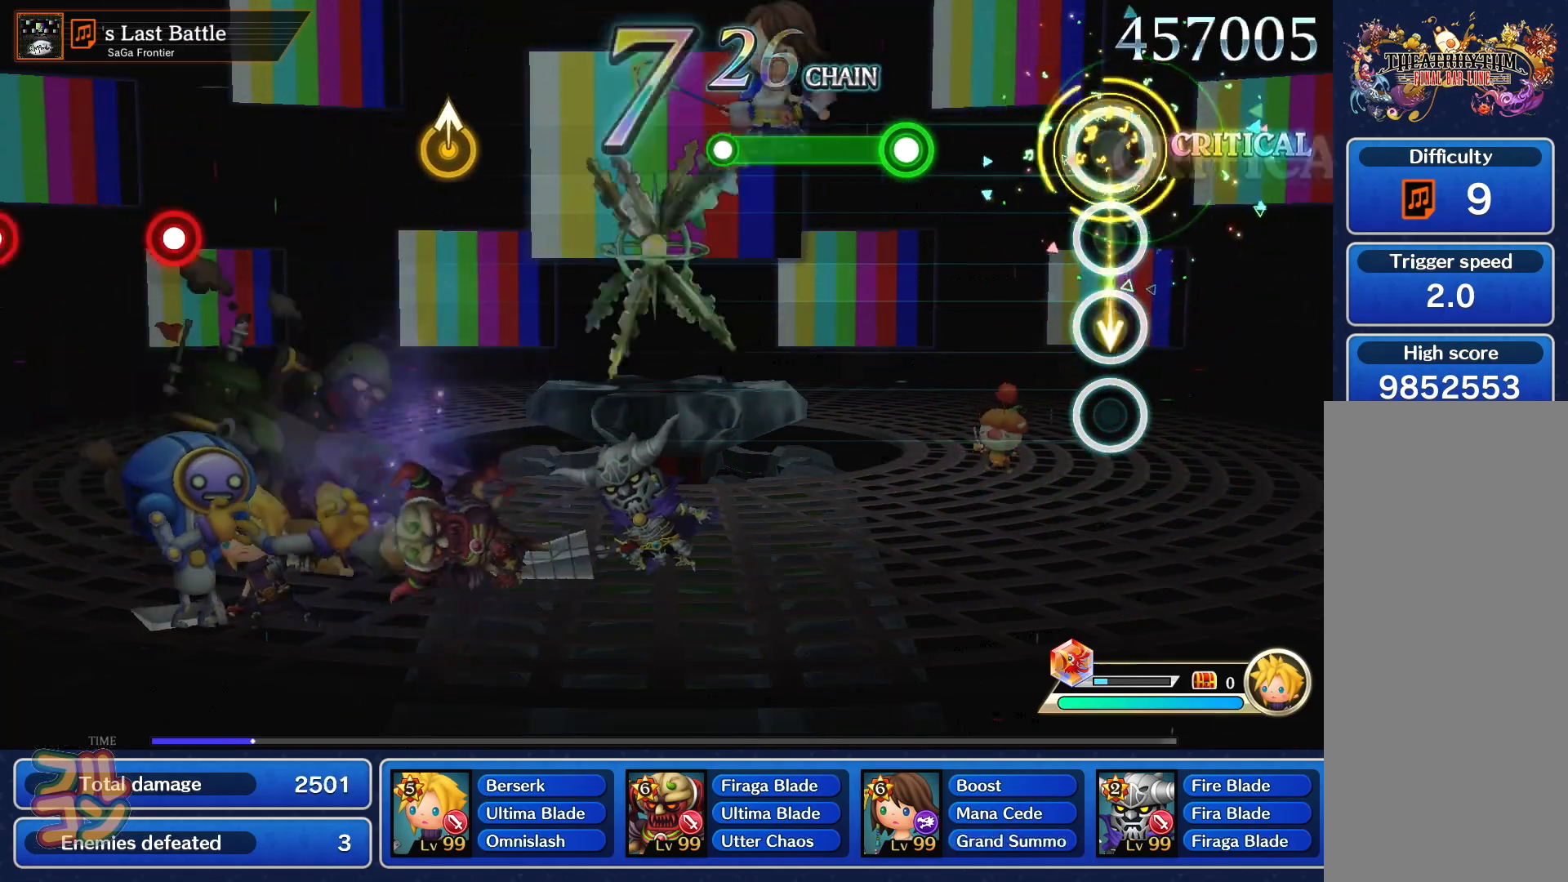
{"buttons": [], "left_stick": "center", "events": [[251, "SQUARE", "down"], [467, "SQUARE", "up"]]}
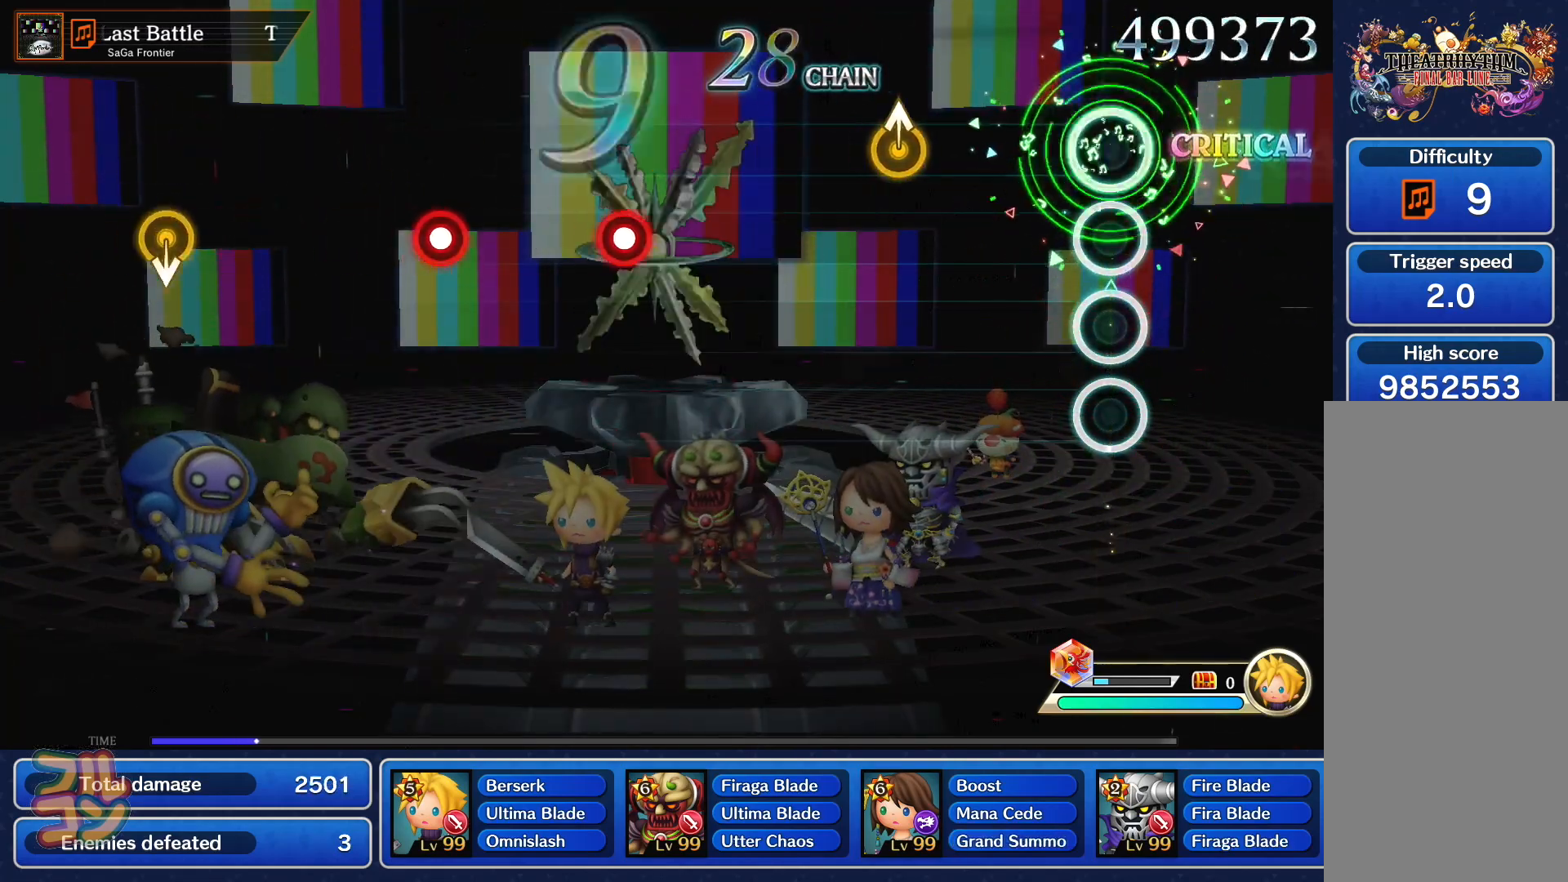
{"buttons": [], "left_stick": "center", "events": [[217, "left_stick", "up-right"], [317, "left_stick", "center"]]}
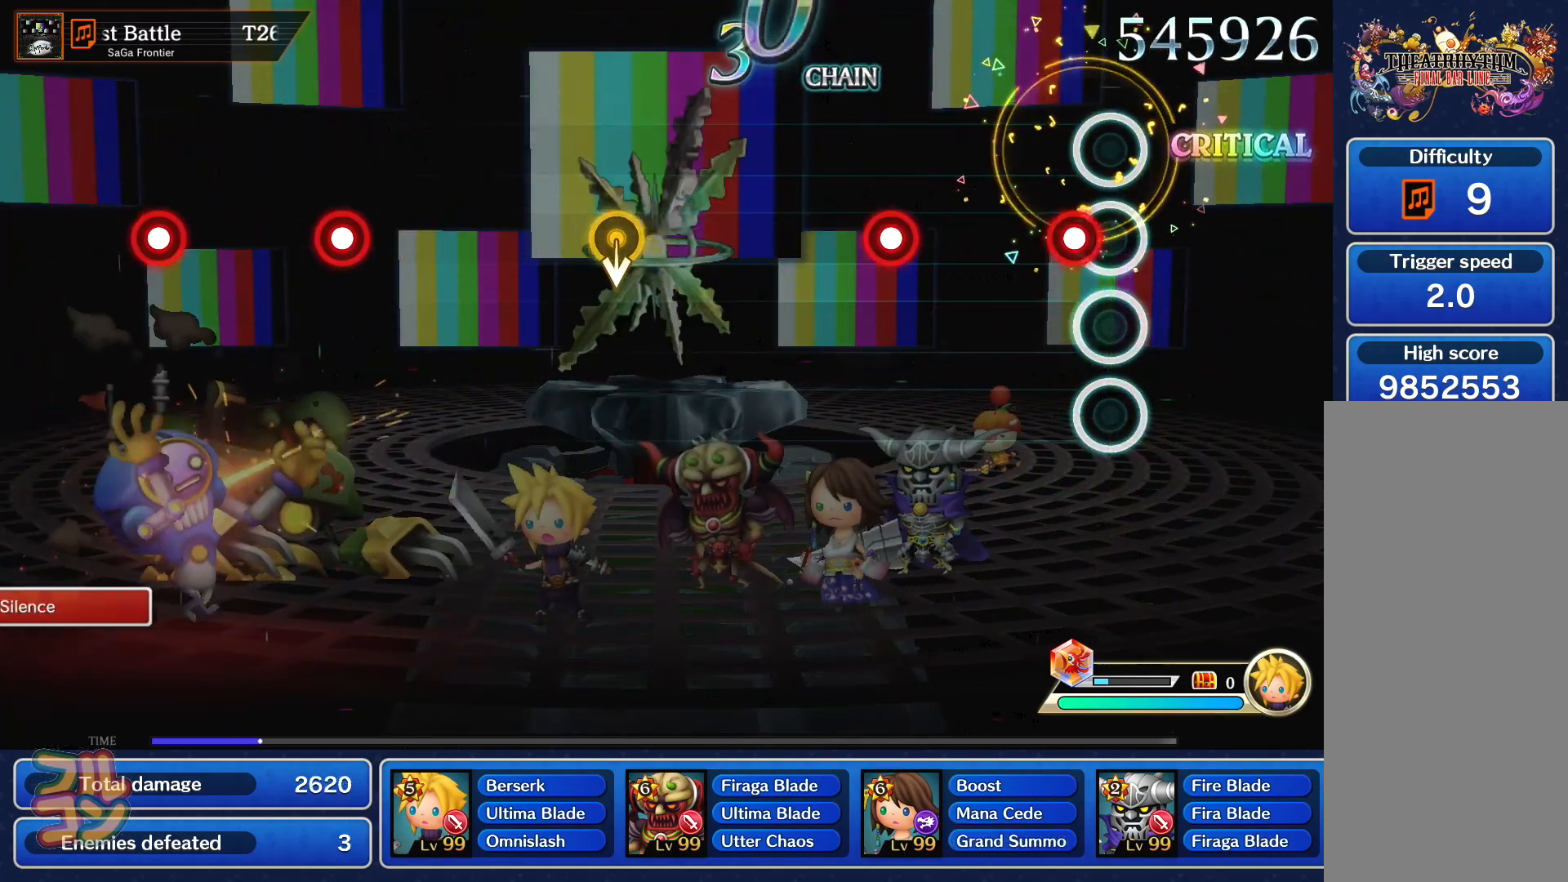
{"buttons": [], "left_stick": "center", "events": [[50, "SQUARE", "down"], [150, "SQUARE", "up"], [251, "SQUARE", "down"], [351, "SQUARE", "up"]]}
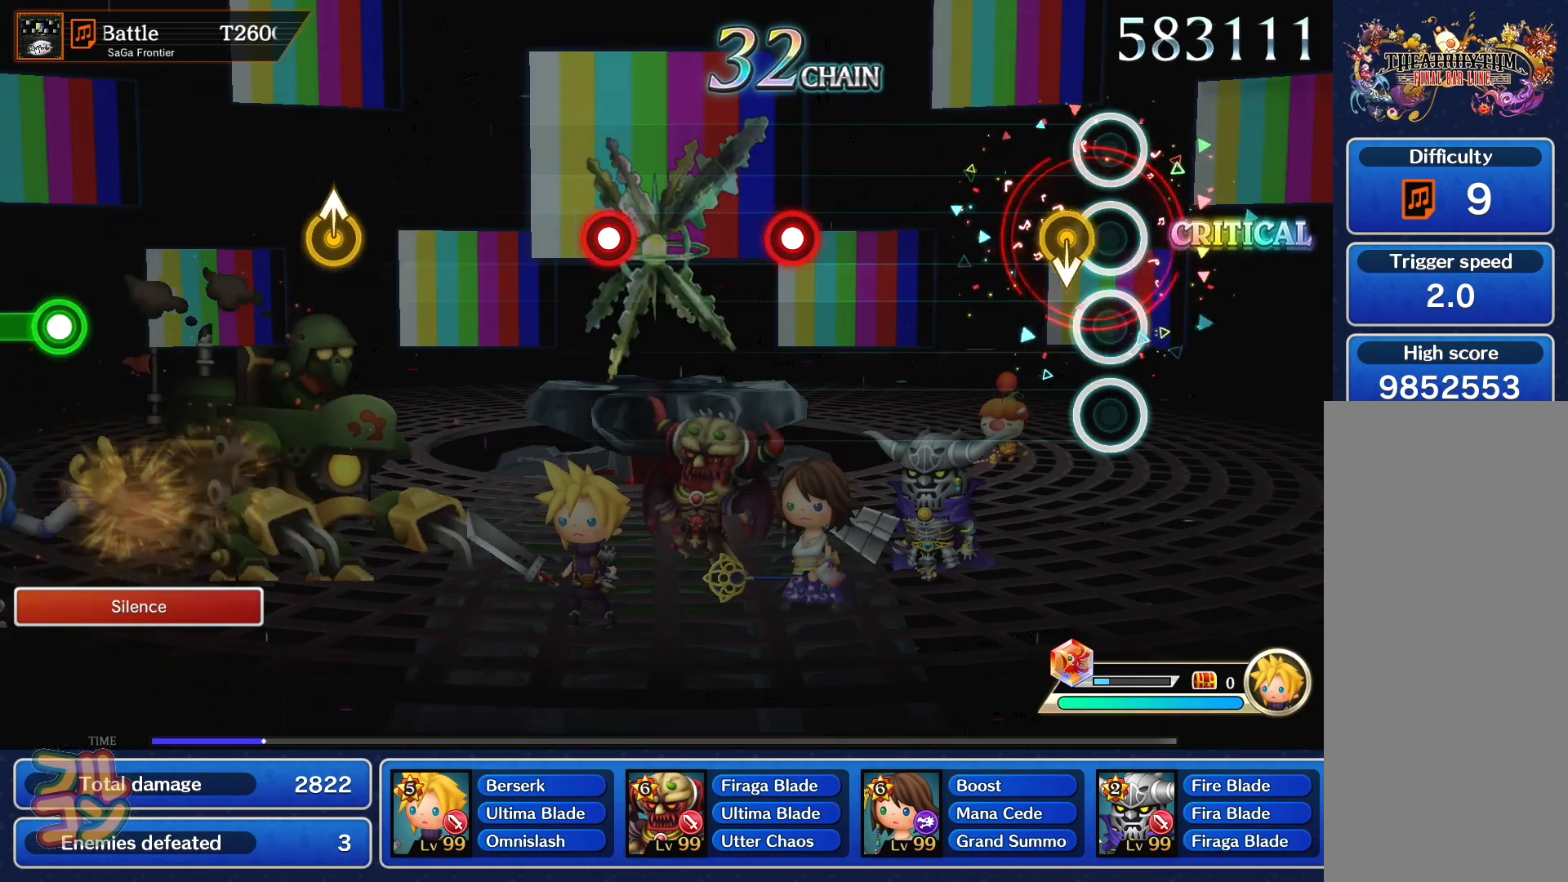
{"buttons": [], "left_stick": "center", "events": [[367, "SQUARE", "down"], [450, "SQUARE", "up"]]}
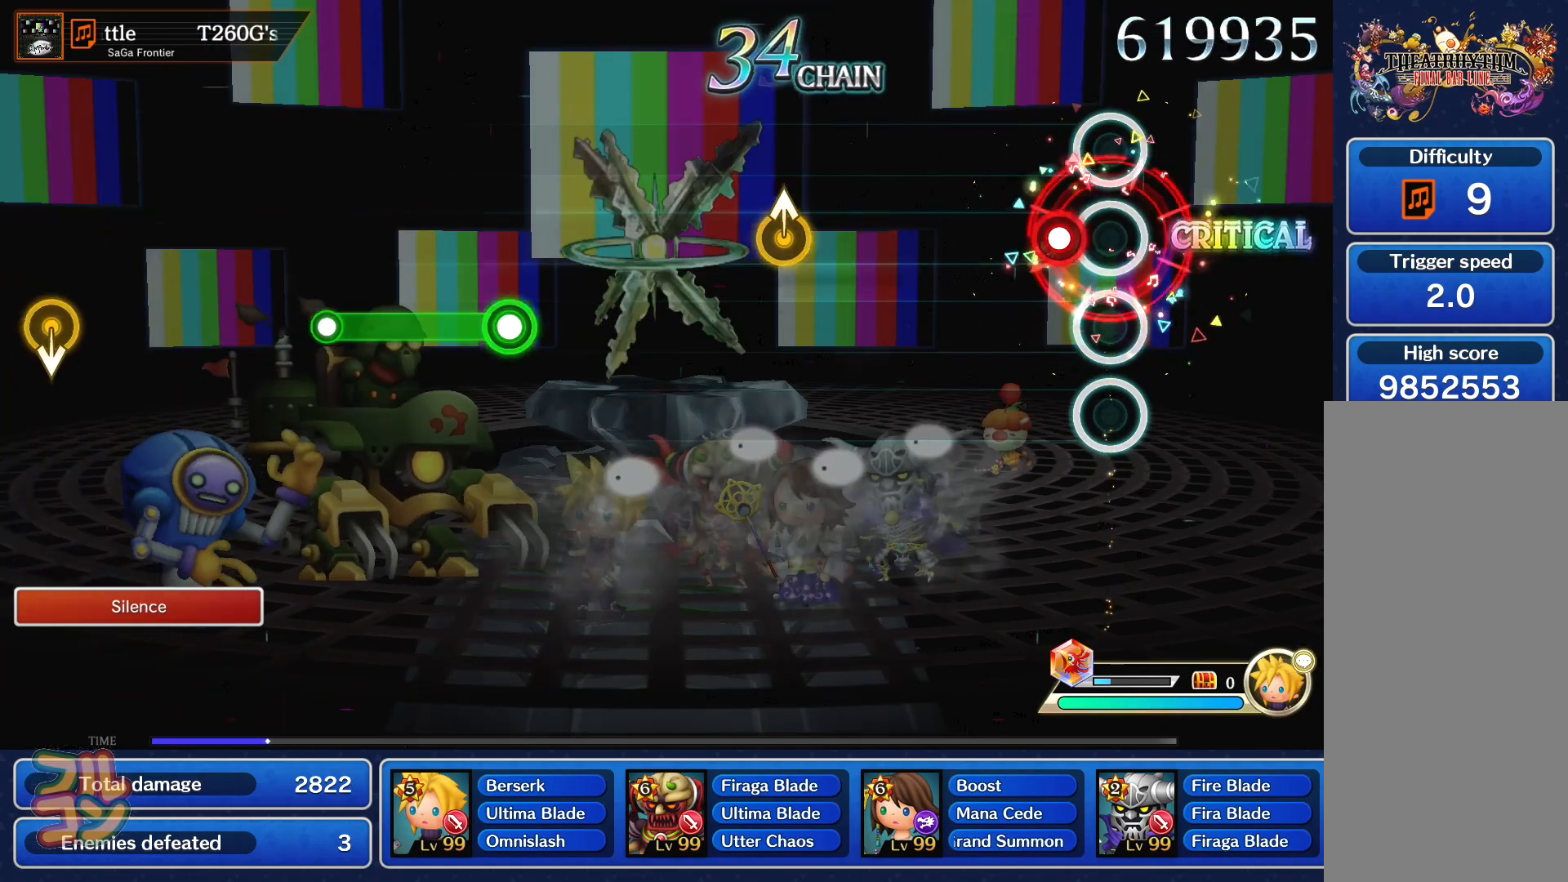
{"buttons": [], "left_stick": "center", "events": [[67, "SQUARE", "down"], [167, "SQUARE", "up"], [367, "left_stick", "up"], [451, "left_stick", "center"]]}
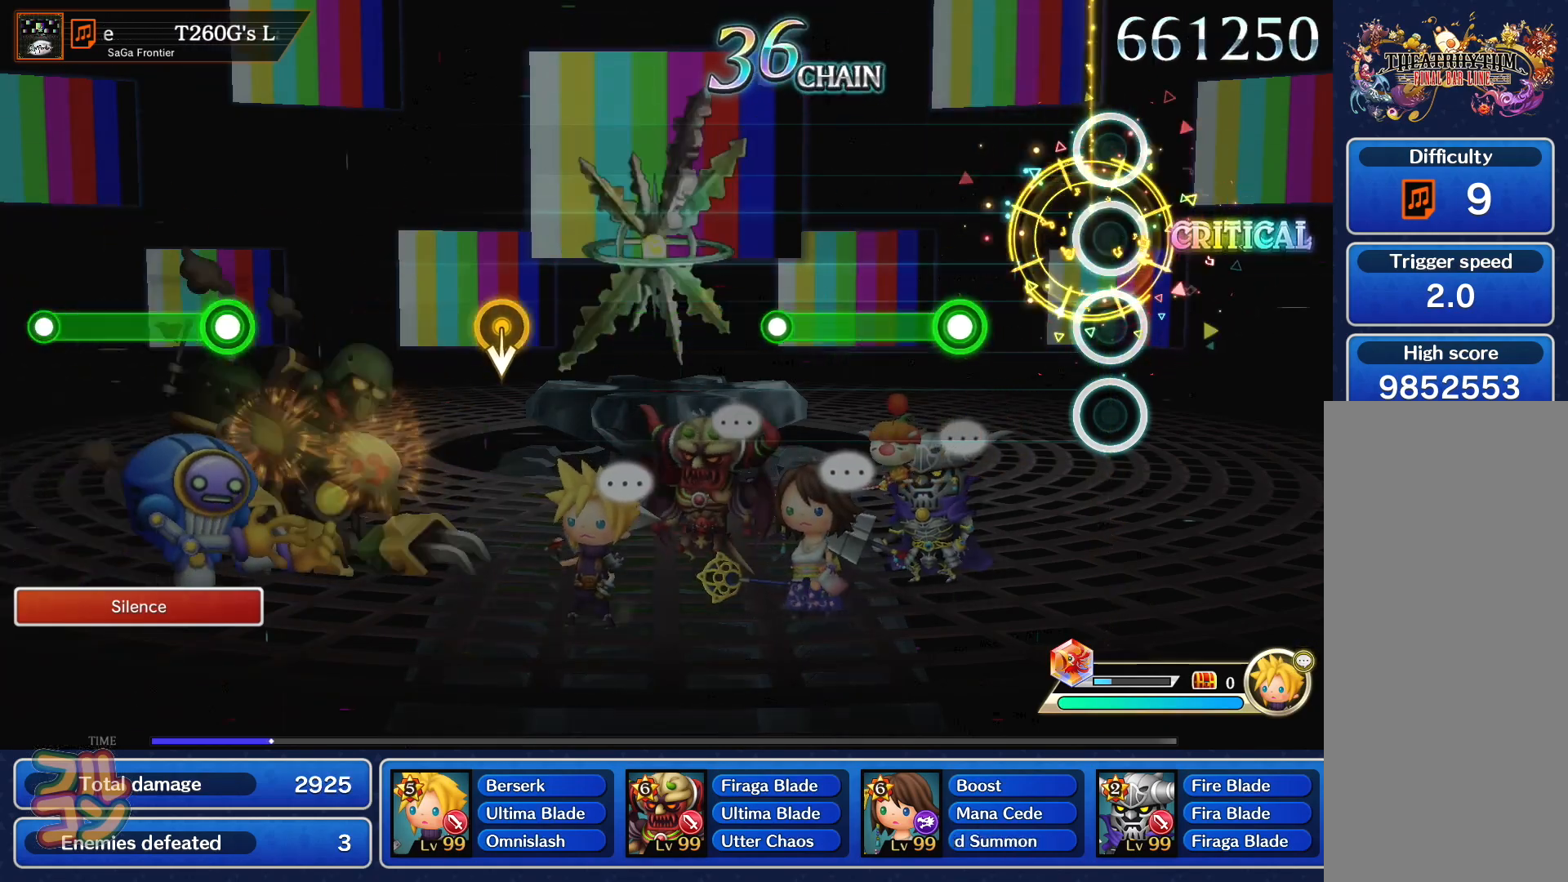
{"buttons": [], "left_stick": "center", "events": [[183, "SQUARE", "down"], [417, "SQUARE", "up"]]}
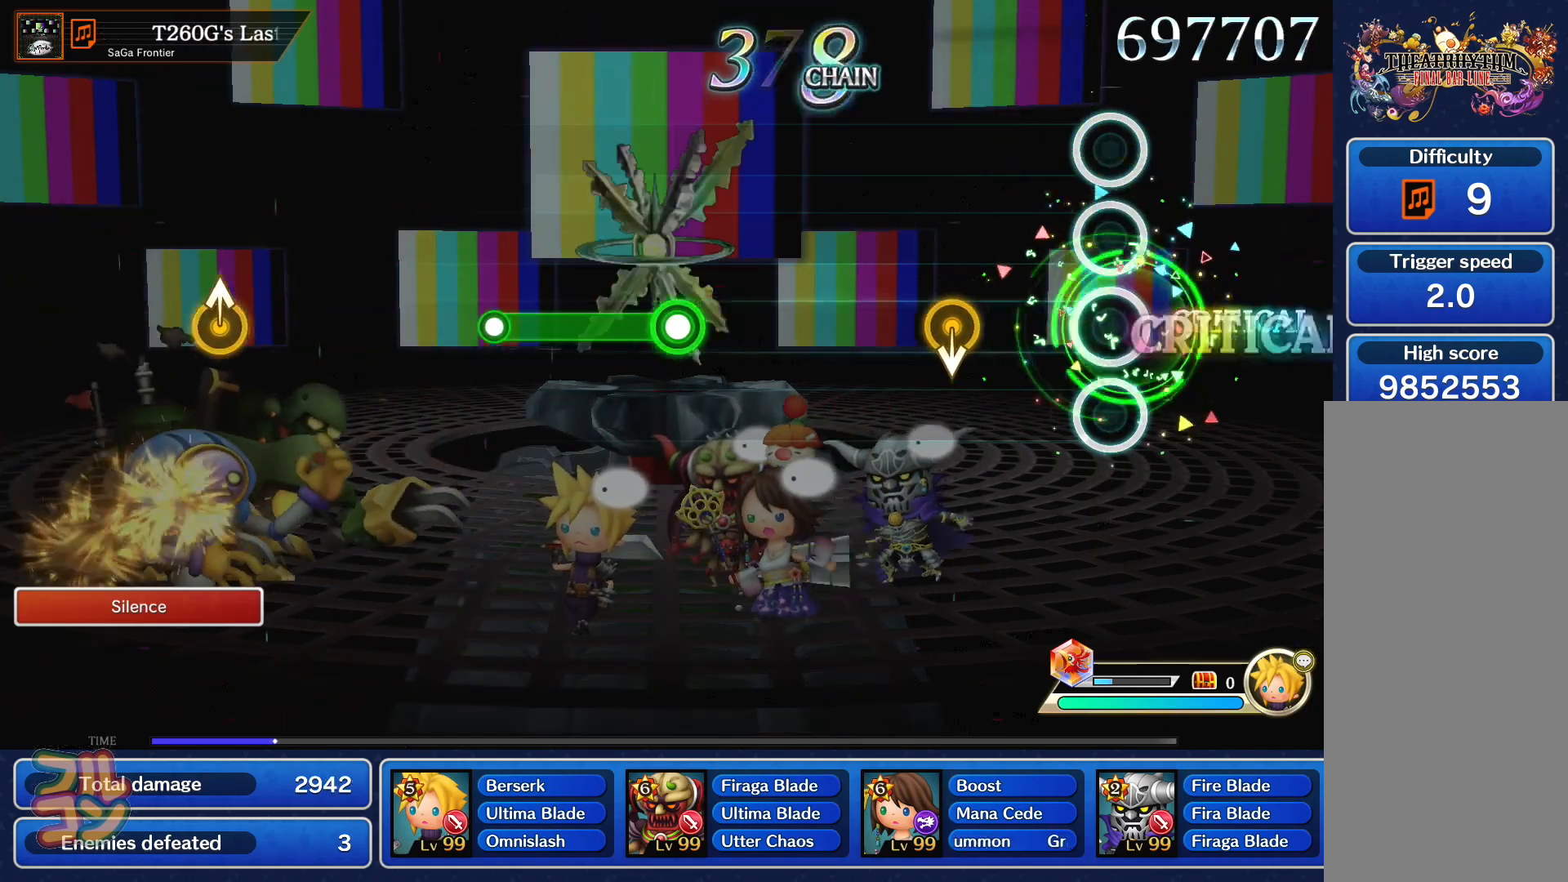
{"buttons": ["SQUARE"], "left_stick": "center", "events": [[501, "SQUARE", "down"]]}
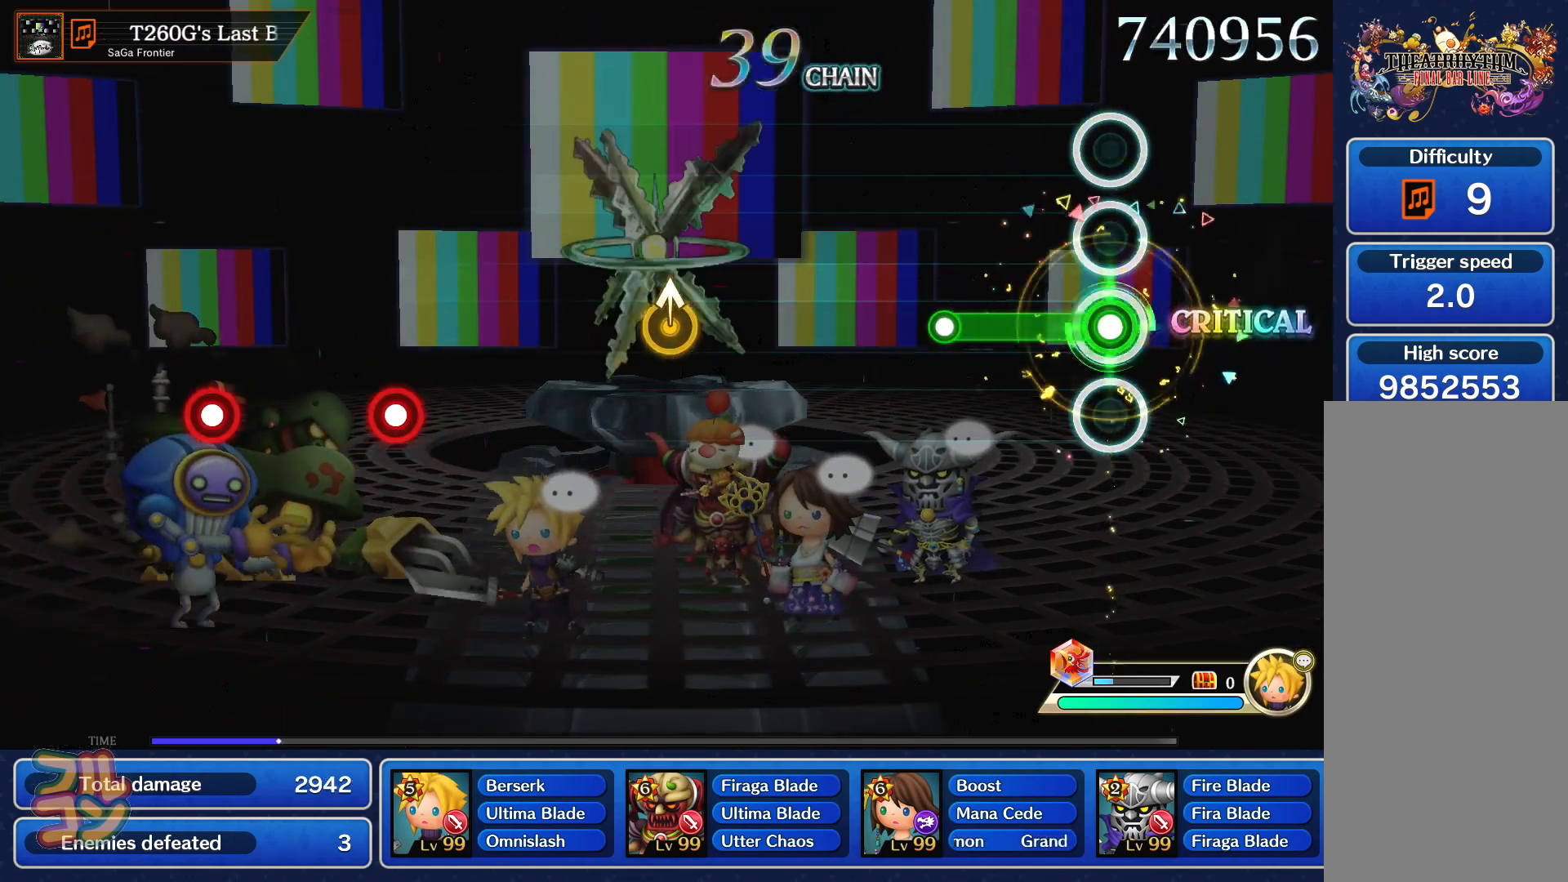
{"buttons": [], "left_stick": "up", "events": [[217, "SQUARE", "up"], [484, "left_stick", "up"]]}